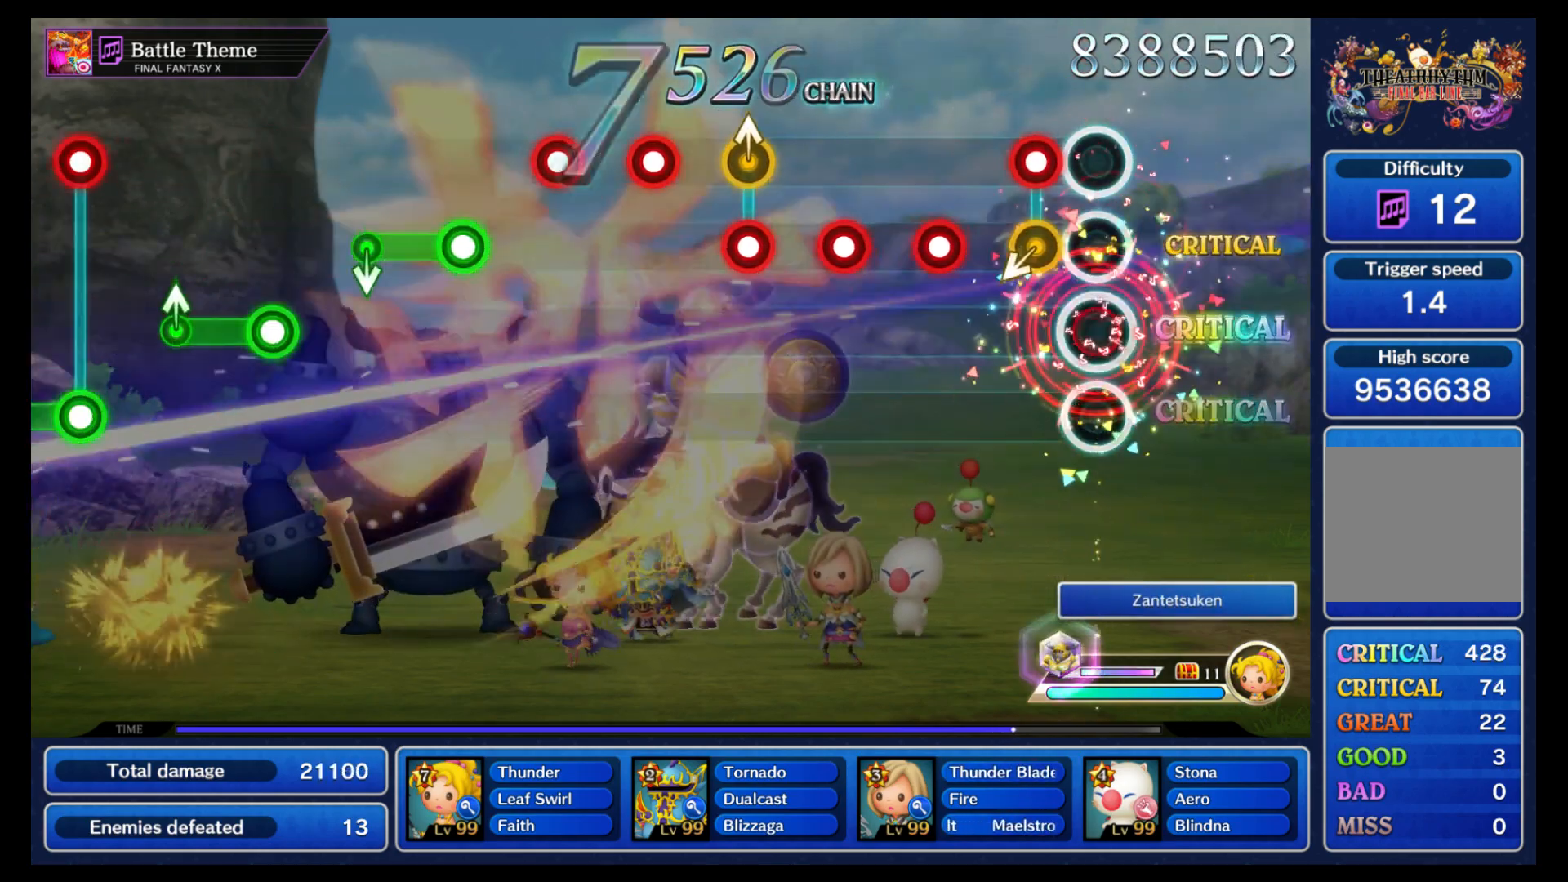
Gameplay with a controller (Nintendo layout); each line is a JSON object with the inputs held at the frame after it. "events" lists button and stick changes between this image and that frame as [ms after this image, input, new state], when the widget could be followed in between. Not read: L3 R3 SELECT START right_stick.
{"buttons": ["B"], "left_stick": "center", "events": [[67, "B", "up"], [117, "left_stick", "down"], [167, "B", "down"], [217, "left_stick", "center"], [233, "B", "up"], [300, "B", "down"], [383, "B", "up"], [450, "B", "down"]]}
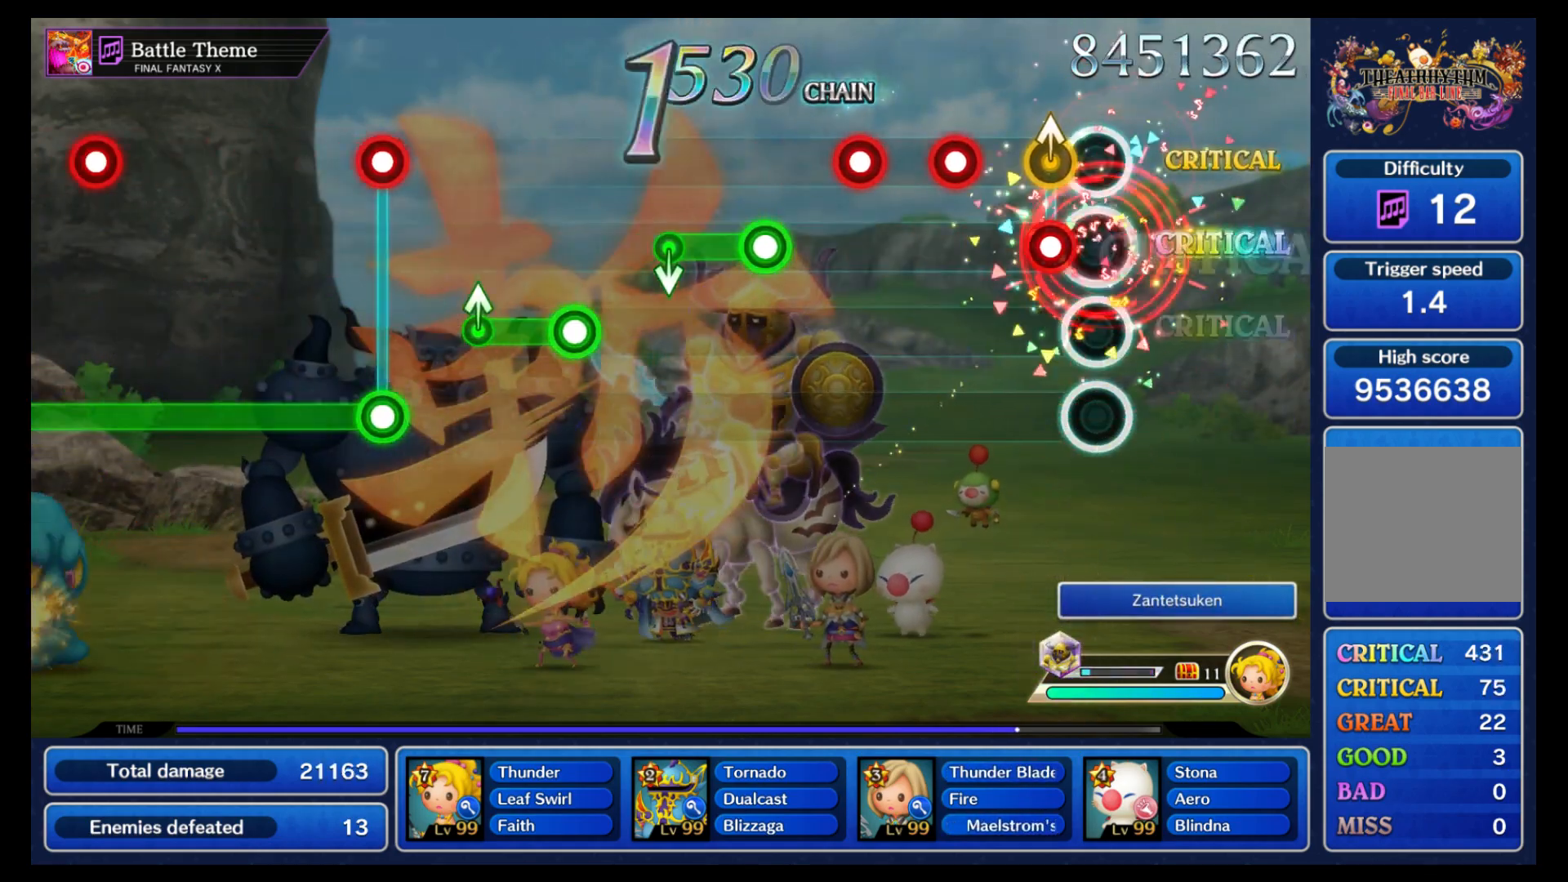
{"buttons": ["B"], "left_stick": "center", "events": [[67, "B", "up"], [117, "left_stick", "up"], [150, "B", "down"], [167, "left_stick", "center"], [217, "B", "up"], [283, "B", "down"], [367, "B", "up"], [433, "B", "down"]]}
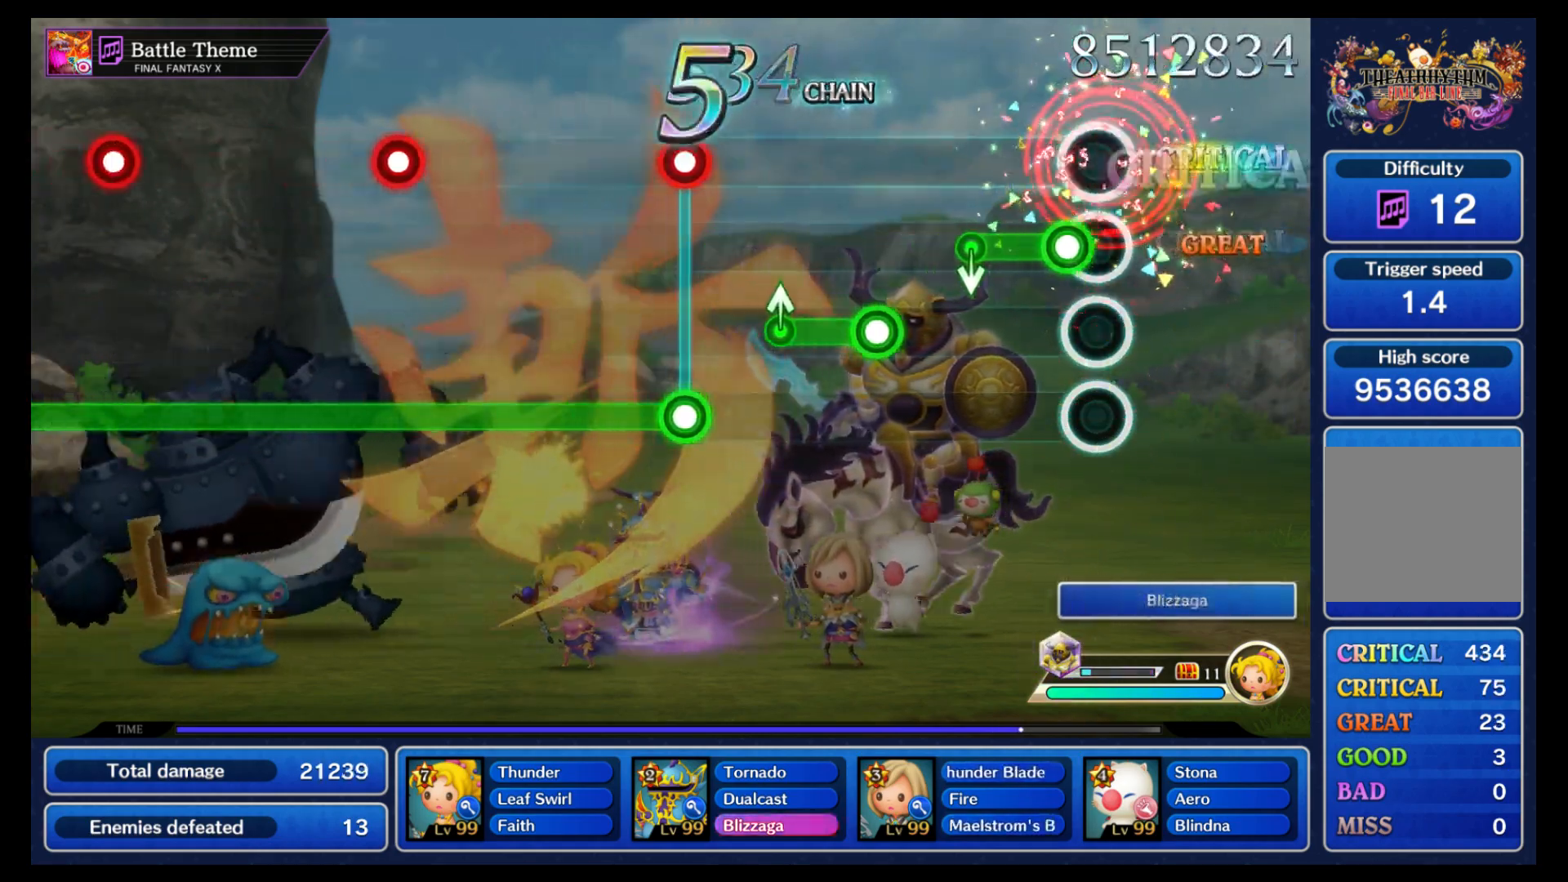
{"buttons": ["B"], "left_stick": "center", "events": [[17, "B", "up"], [83, "B", "down"], [217, "left_stick", "down"], [283, "B", "up"], [350, "left_stick", "center"], [400, "B", "down"]]}
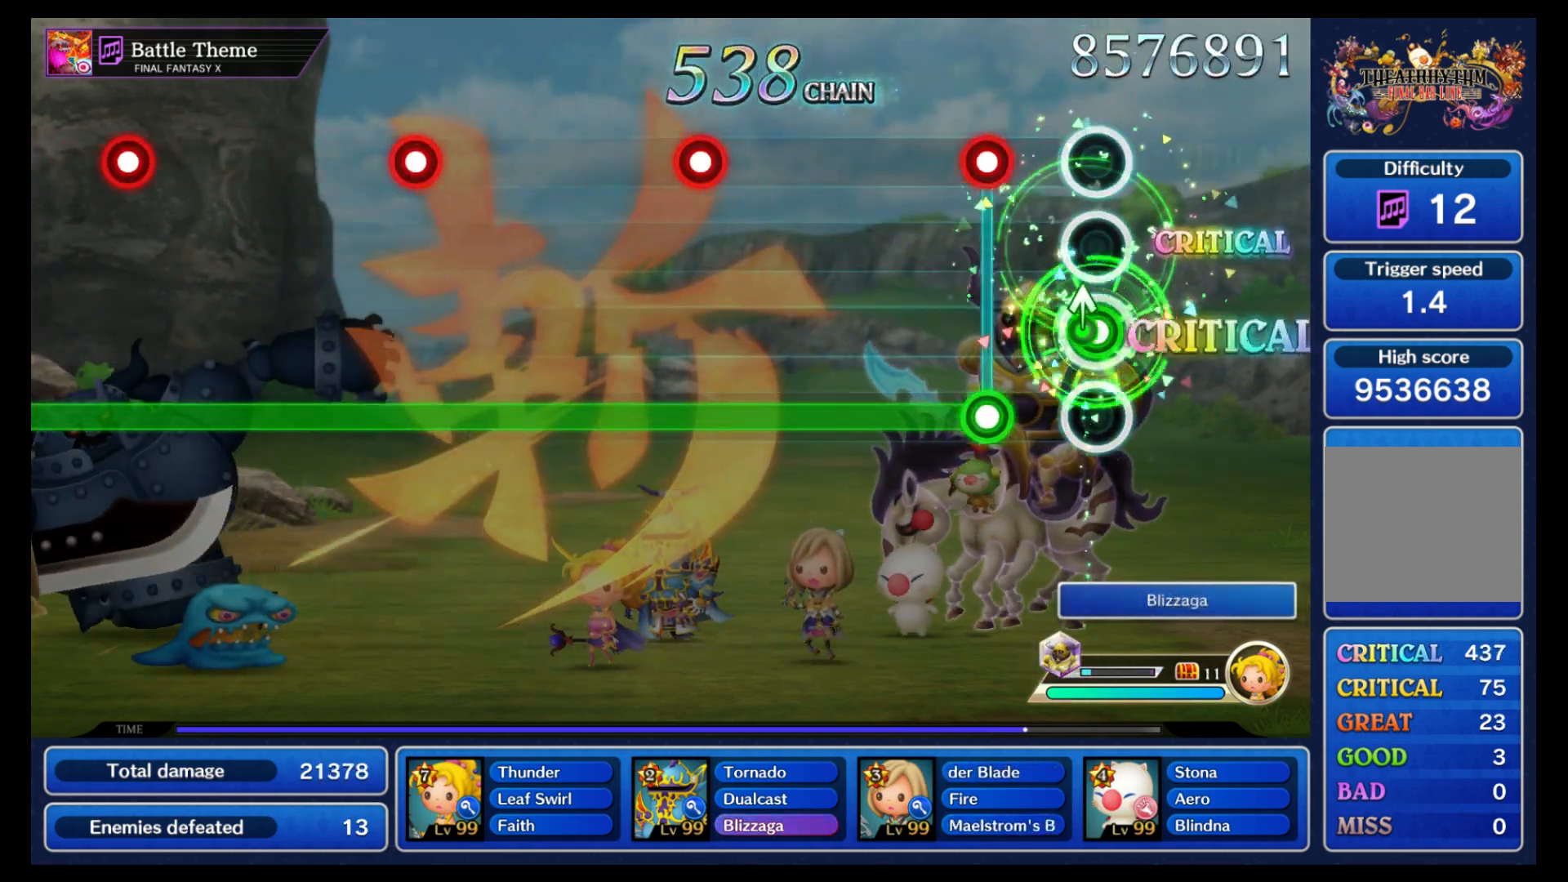
{"buttons": ["B"], "left_stick": "center", "events": [[33, "left_stick", "up"], [67, "B", "up"], [117, "left_stick", "center"], [217, "B", "down"], [217, "L1", "down"], [317, "L1", "up"]]}
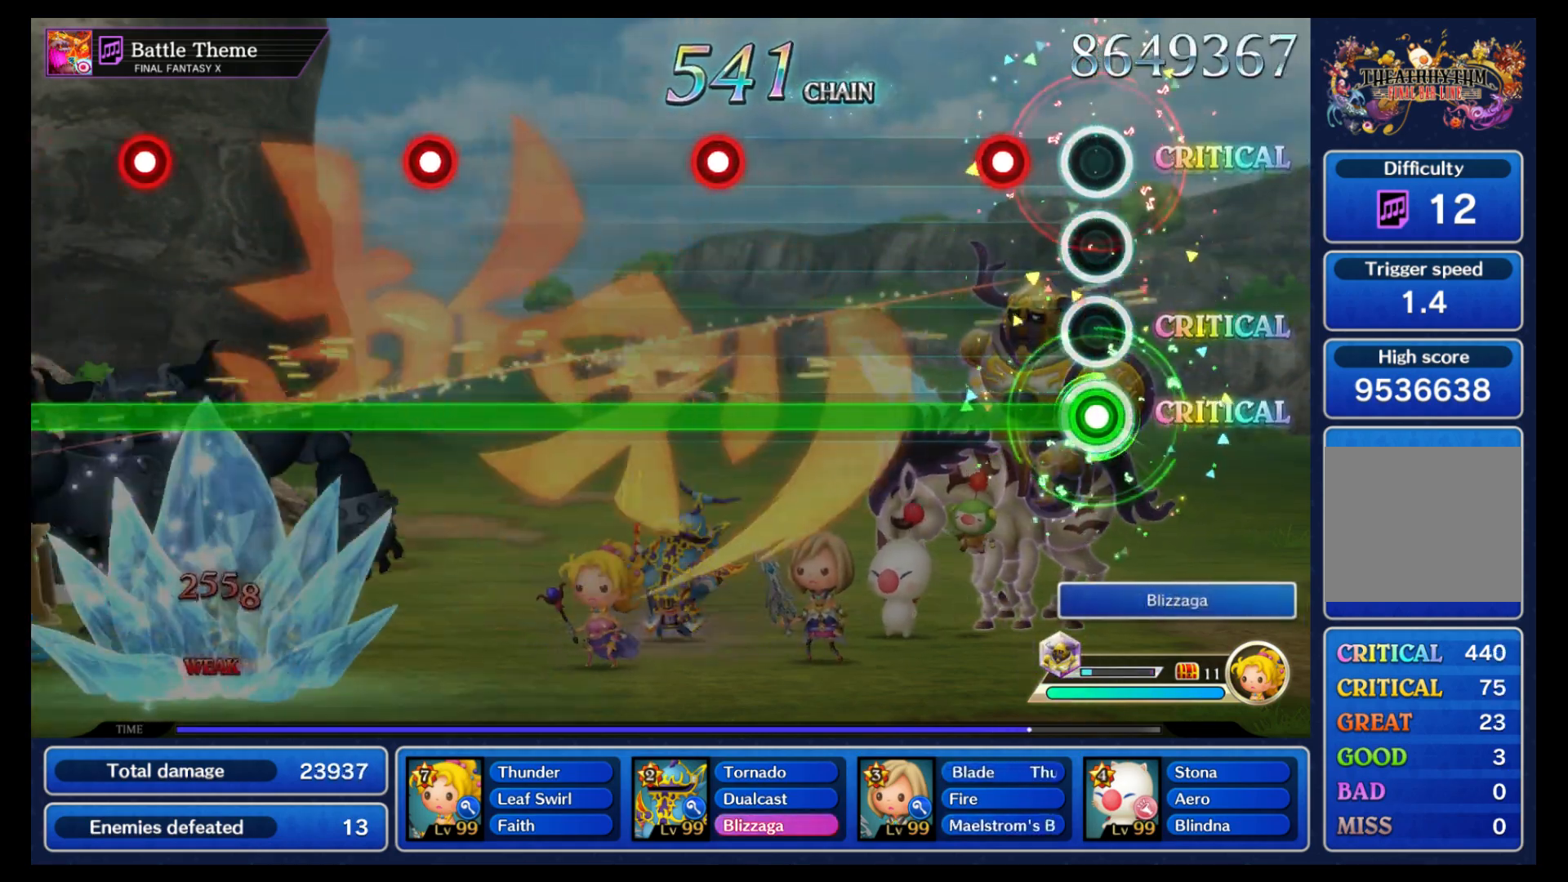
{"buttons": ["B"], "left_stick": "center", "events": [[200, "L1", "down"], [300, "L1", "up"]]}
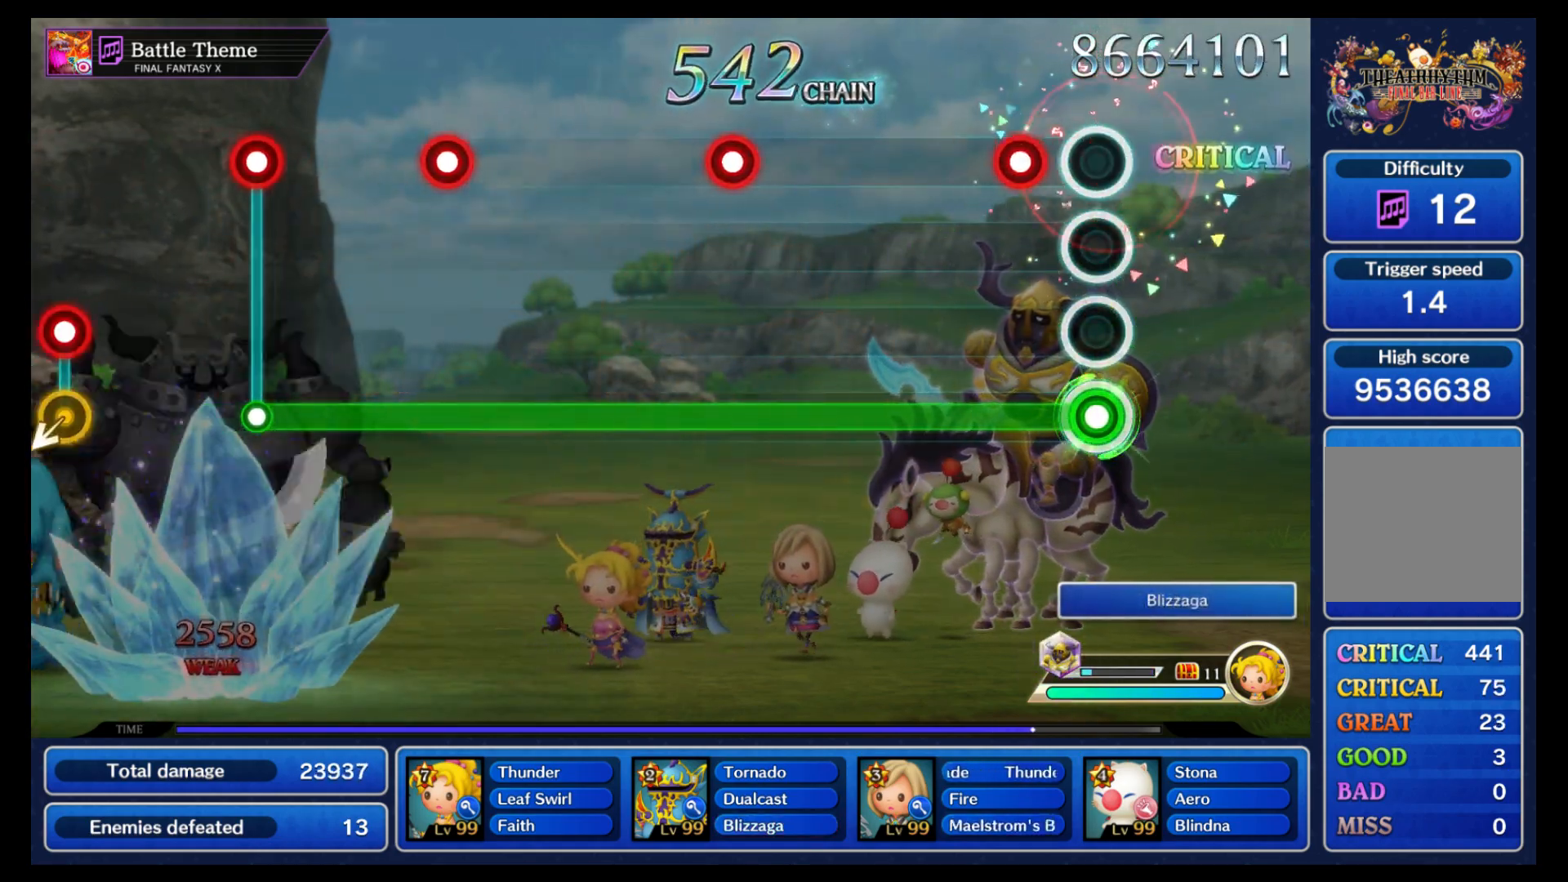
{"buttons": ["B"], "left_stick": "center", "events": [[150, "L1", "down"], [233, "L1", "up"]]}
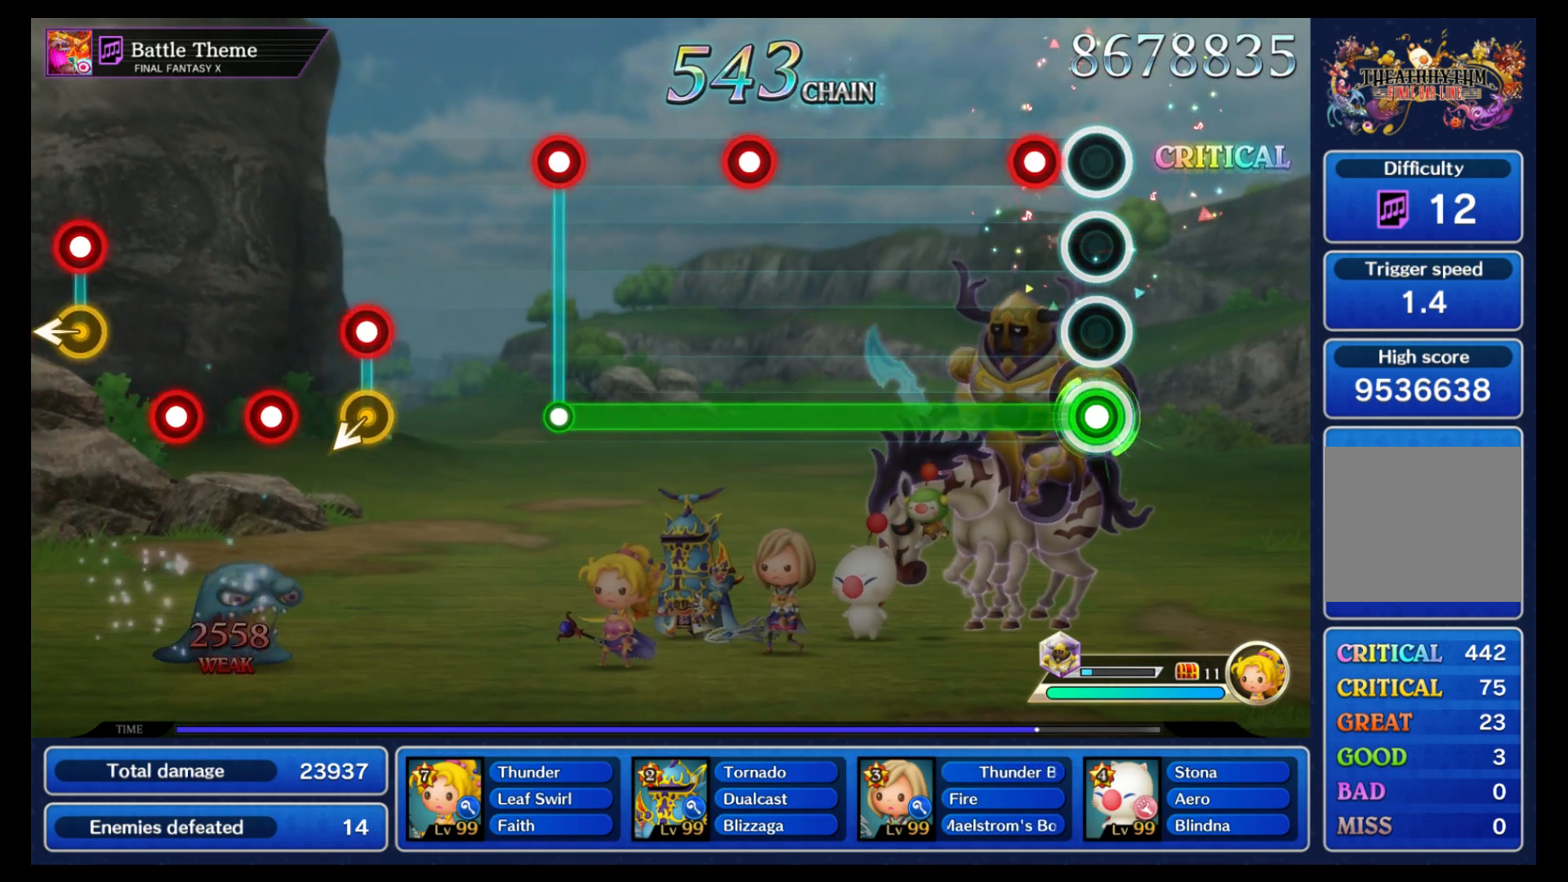
{"buttons": ["B"], "left_stick": "center", "events": [[133, "L1", "down"], [217, "L1", "up"]]}
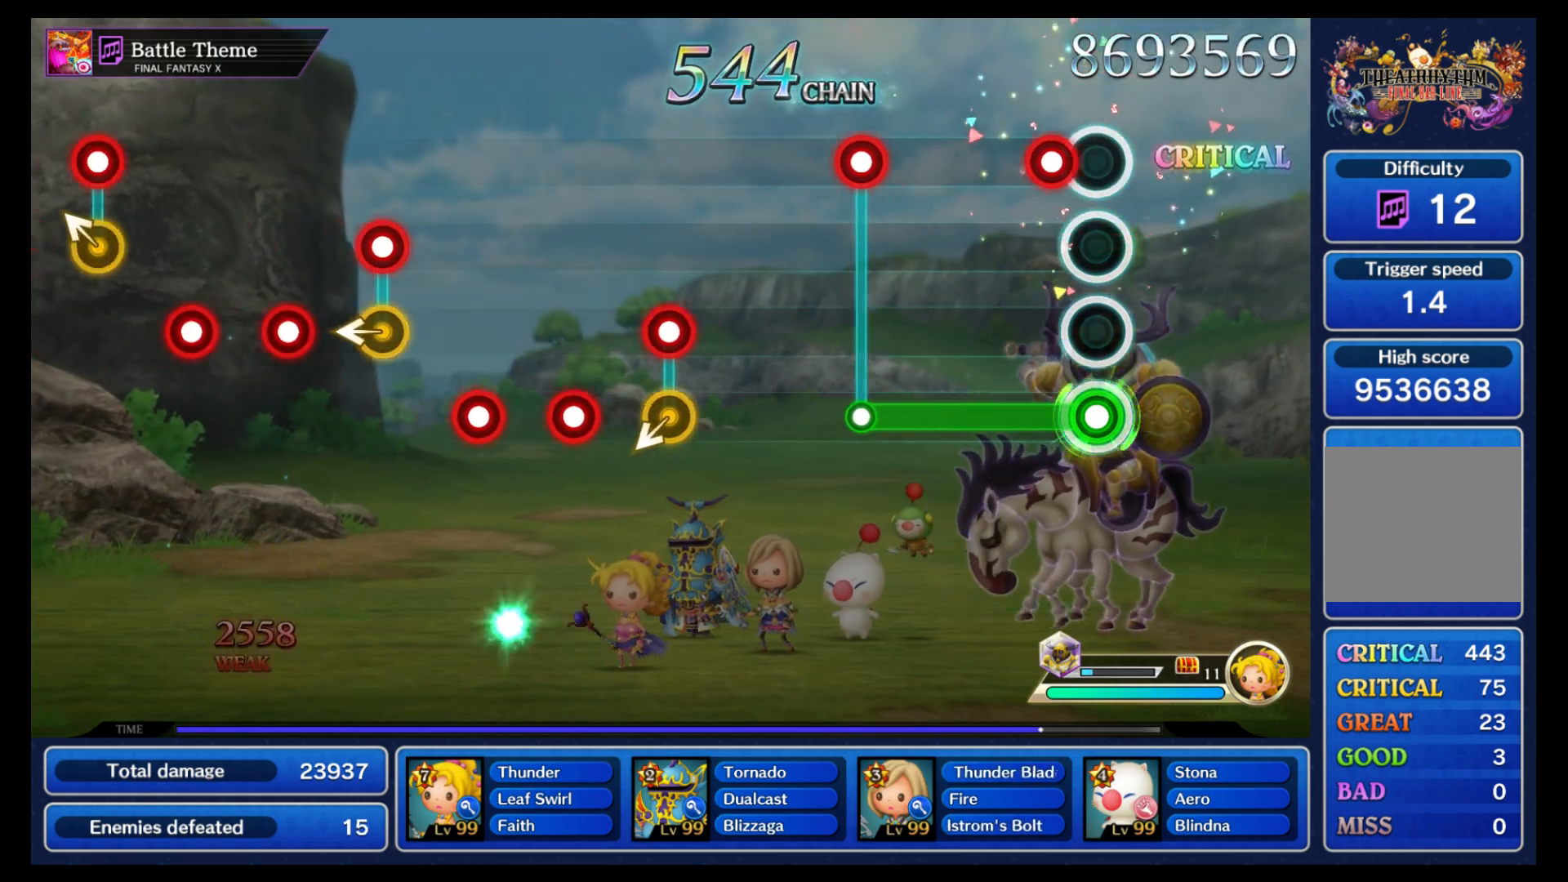
{"buttons": [], "left_stick": "center", "events": [[83, "L1", "down"], [167, "L1", "up"], [400, "L1", "down"], [417, "B", "up"], [467, "L1", "up"]]}
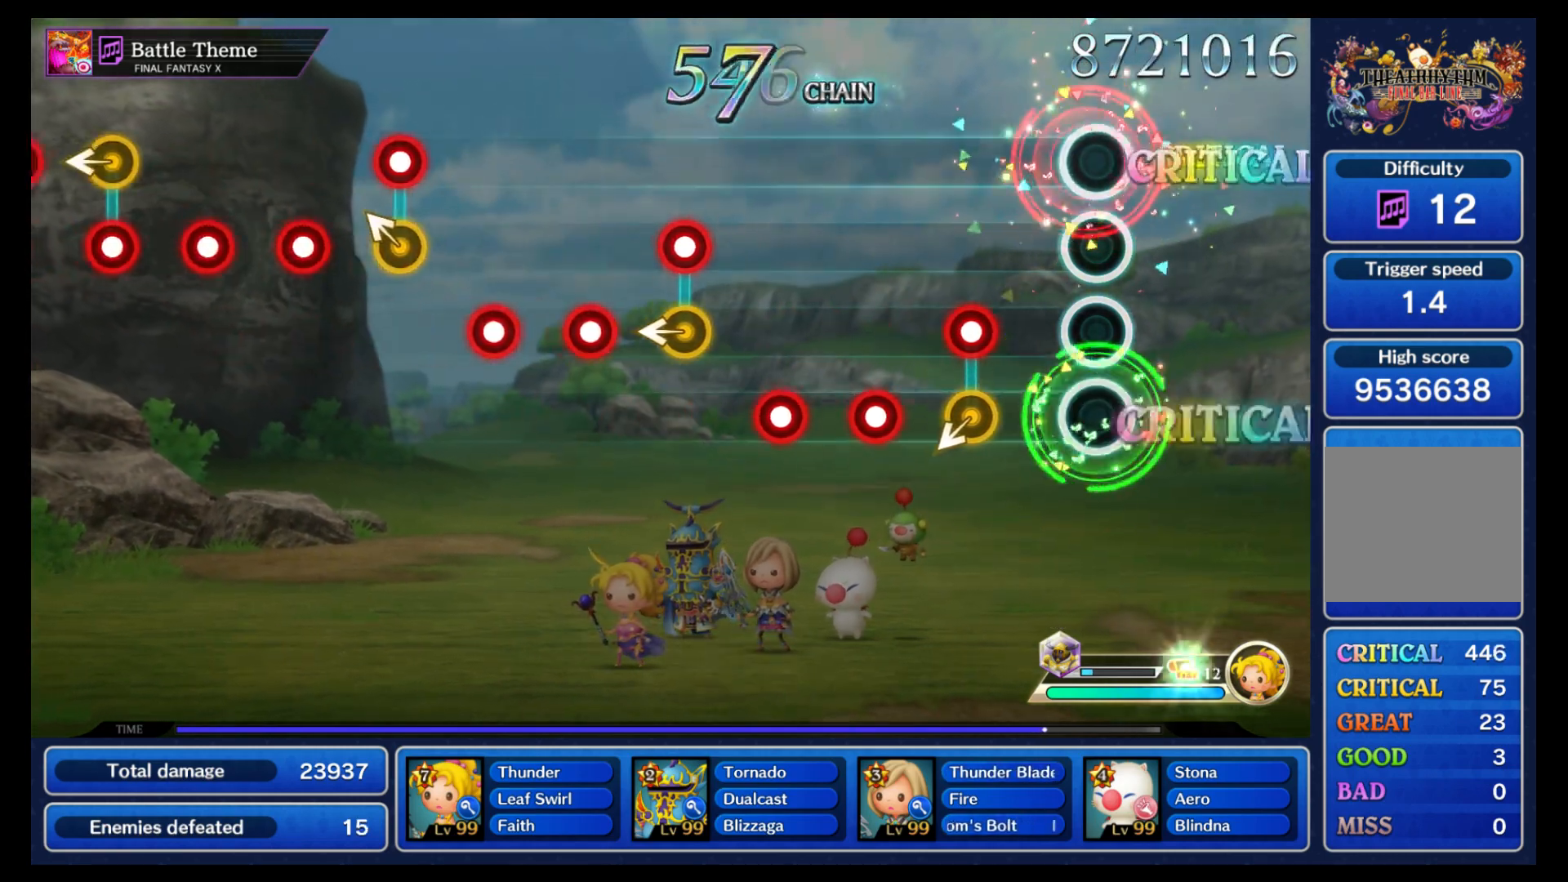
{"buttons": [], "left_stick": "center"}
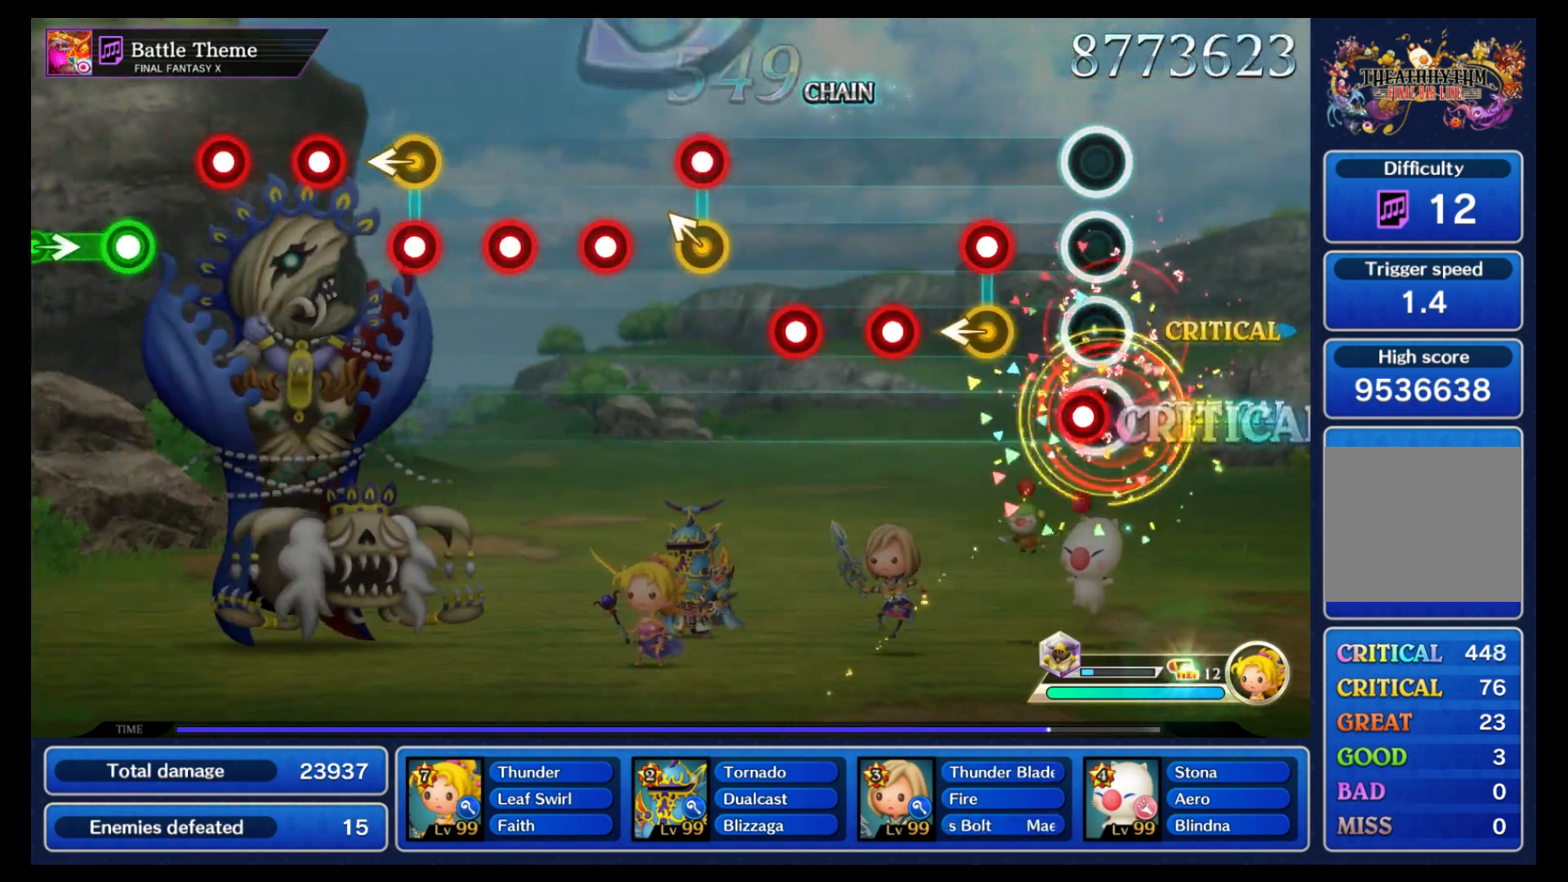
{"buttons": [], "left_stick": "center", "events": [[50, "B", "down"], [150, "B", "up"], [200, "left_stick", "left"], [233, "B", "down"], [300, "left_stick", "center"], [317, "B", "up"], [383, "B", "down"], [467, "B", "up"]]}
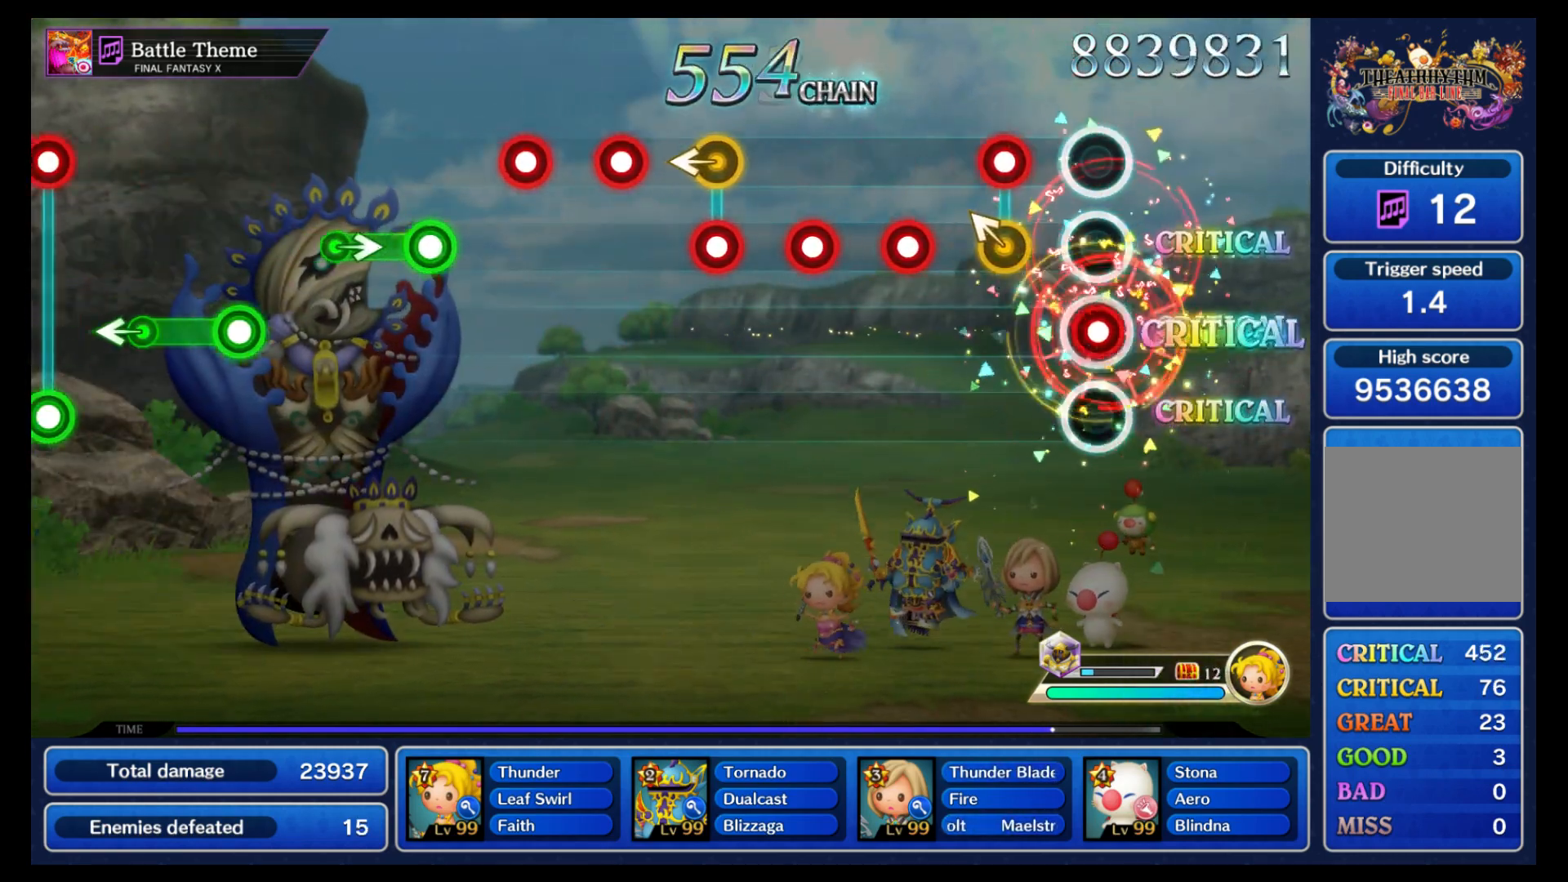
{"buttons": ["B"], "left_stick": "center", "events": [[17, "B", "down"], [117, "B", "up"], [150, "left_stick", "up-left"], [200, "B", "down"], [250, "left_stick", "center"], [267, "B", "up"], [350, "B", "down"], [433, "B", "up"], [483, "B", "down"]]}
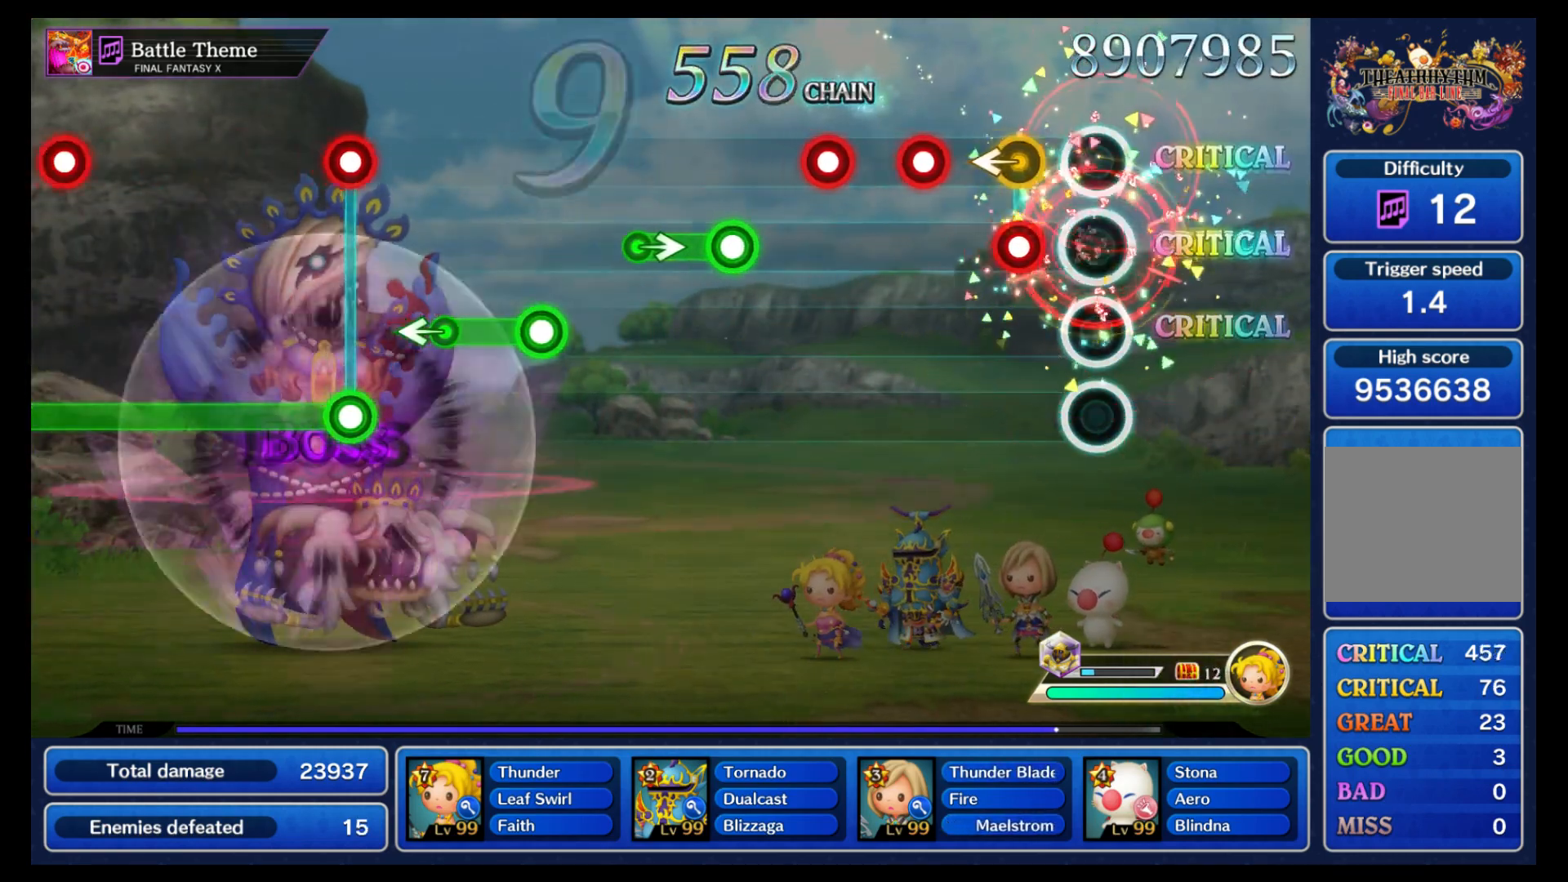
{"buttons": ["B"], "left_stick": "center", "events": [[100, "B", "up"], [150, "left_stick", "left"], [183, "B", "down"], [267, "B", "up"], [267, "left_stick", "center"], [317, "B", "down"], [400, "B", "up"], [467, "B", "down"]]}
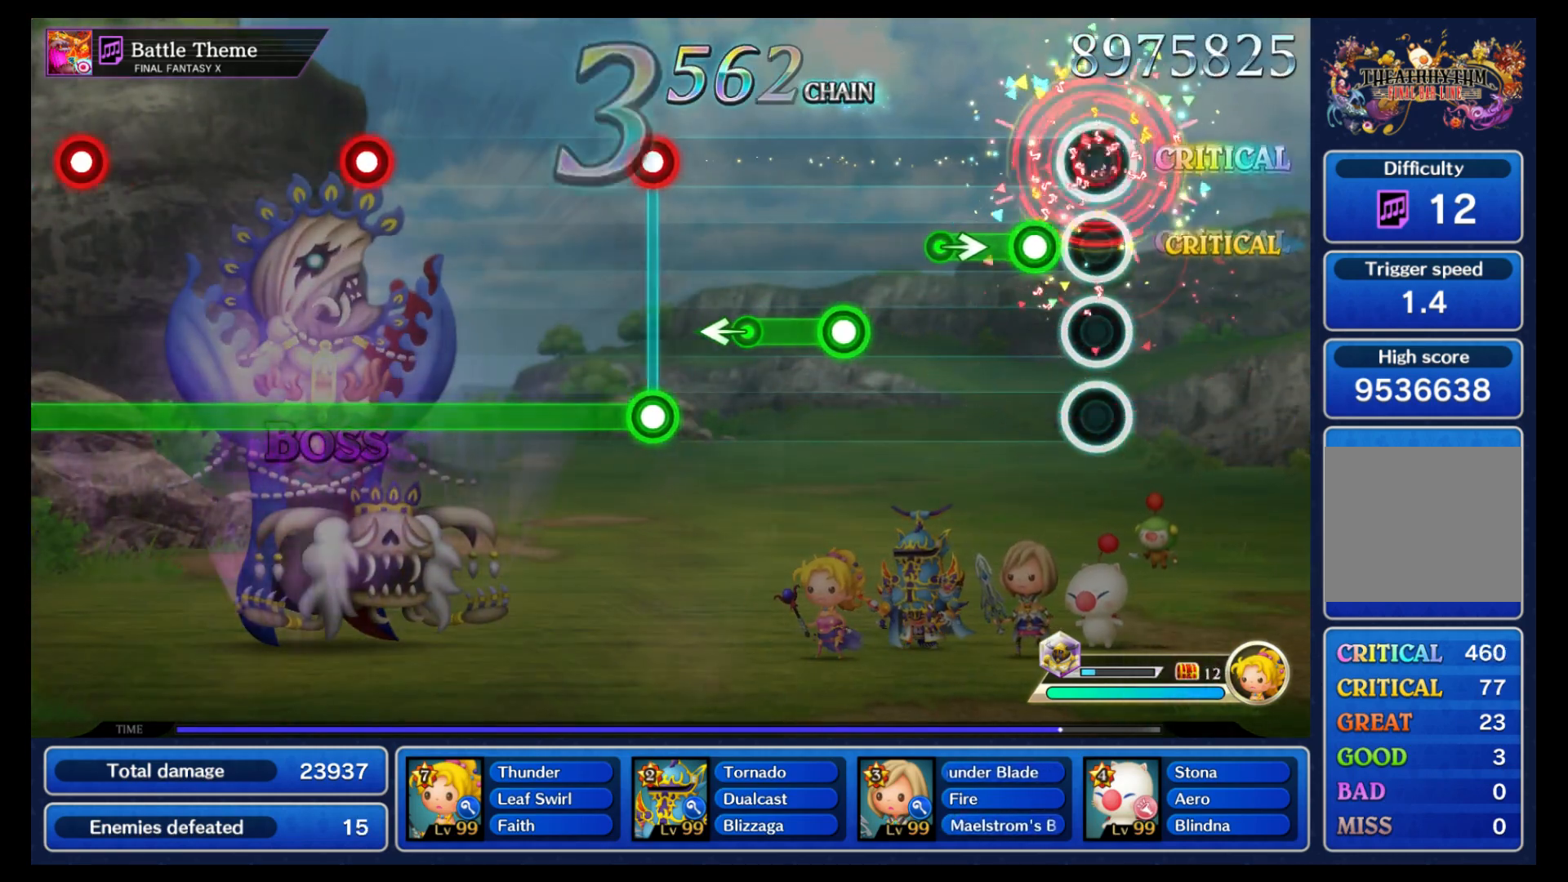
{"buttons": ["B"], "left_stick": "center", "events": [[50, "B", "up"], [133, "B", "down"], [267, "left_stick", "right"], [317, "B", "up"], [417, "left_stick", "center"], [467, "B", "down"]]}
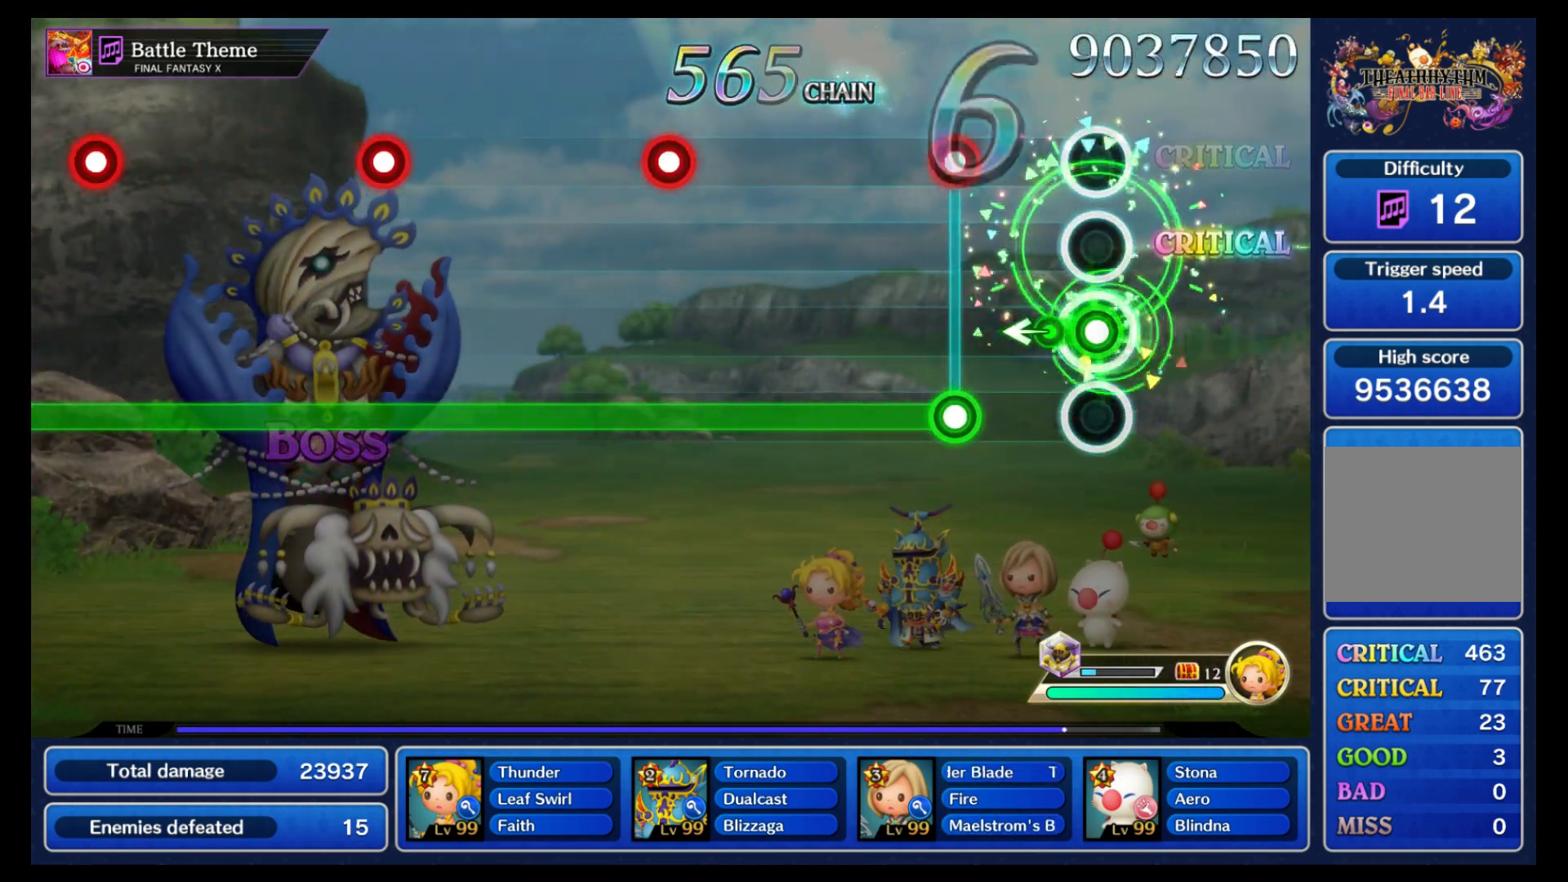
{"buttons": ["B"], "left_stick": "center", "events": [[83, "left_stick", "left"], [117, "B", "up"], [217, "left_stick", "center"], [267, "B", "down"], [283, "L1", "down"], [383, "L1", "up"]]}
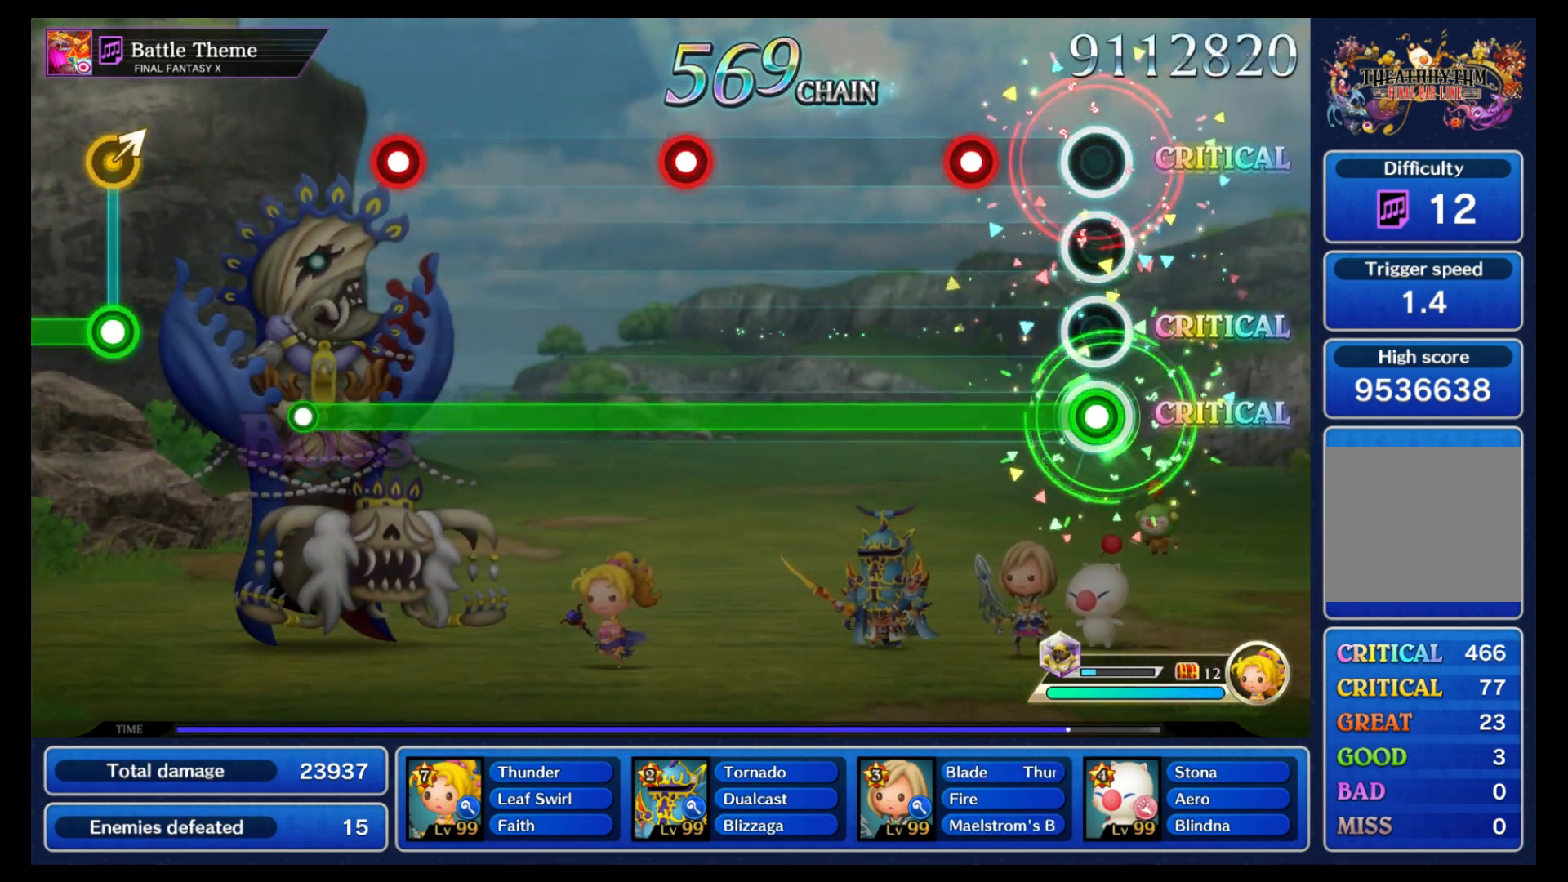
{"buttons": ["B"], "left_stick": "center", "events": [[233, "L1", "down"], [333, "L1", "up"]]}
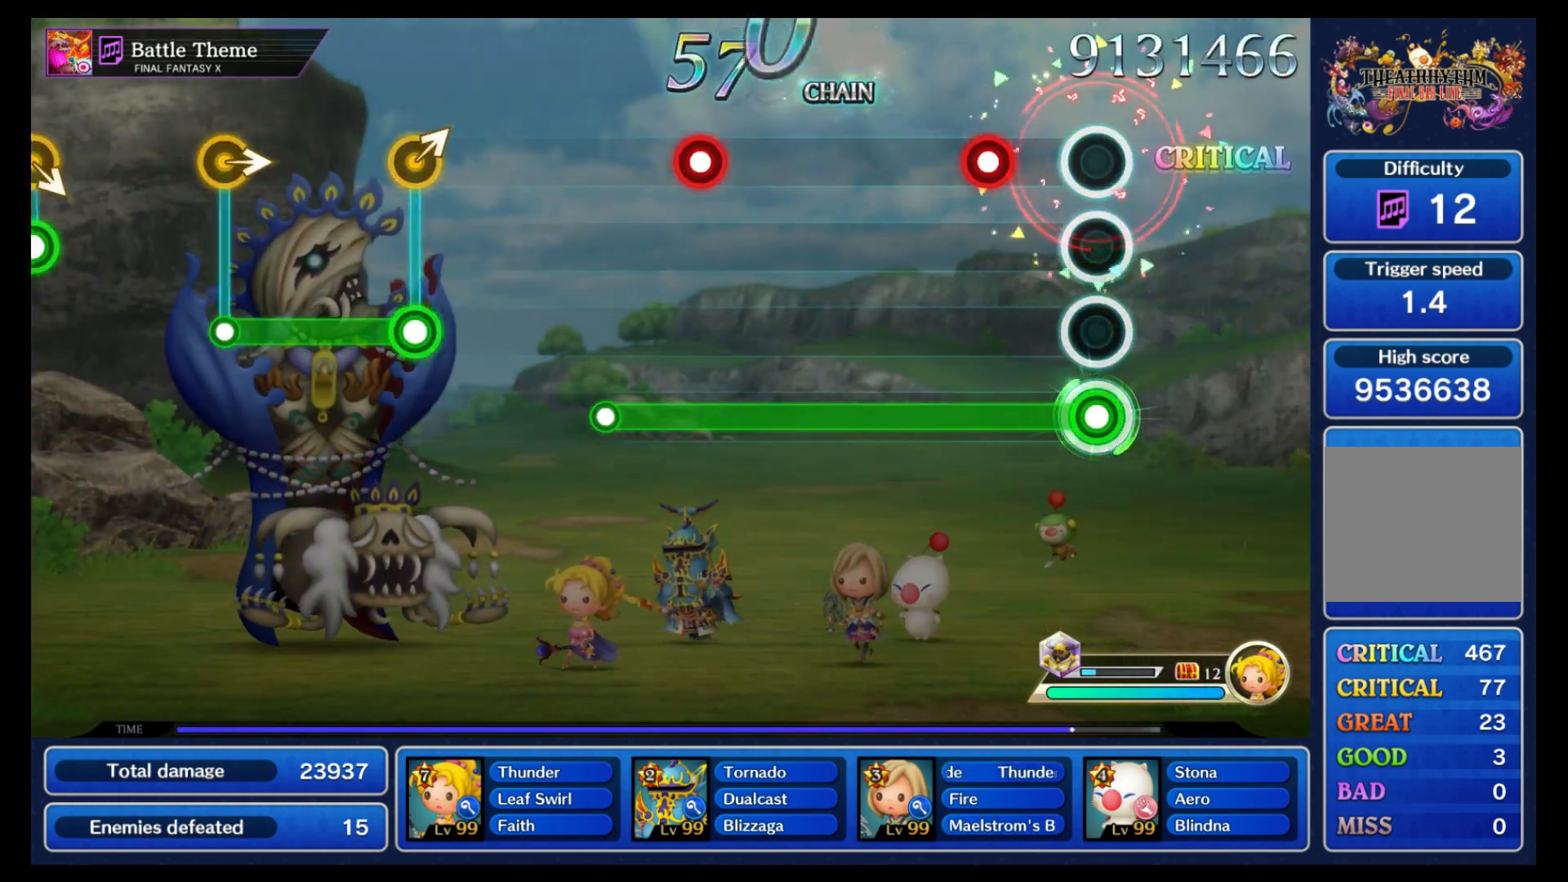
{"buttons": ["B"], "left_stick": "center", "events": [[217, "L1", "down"], [300, "L1", "up"]]}
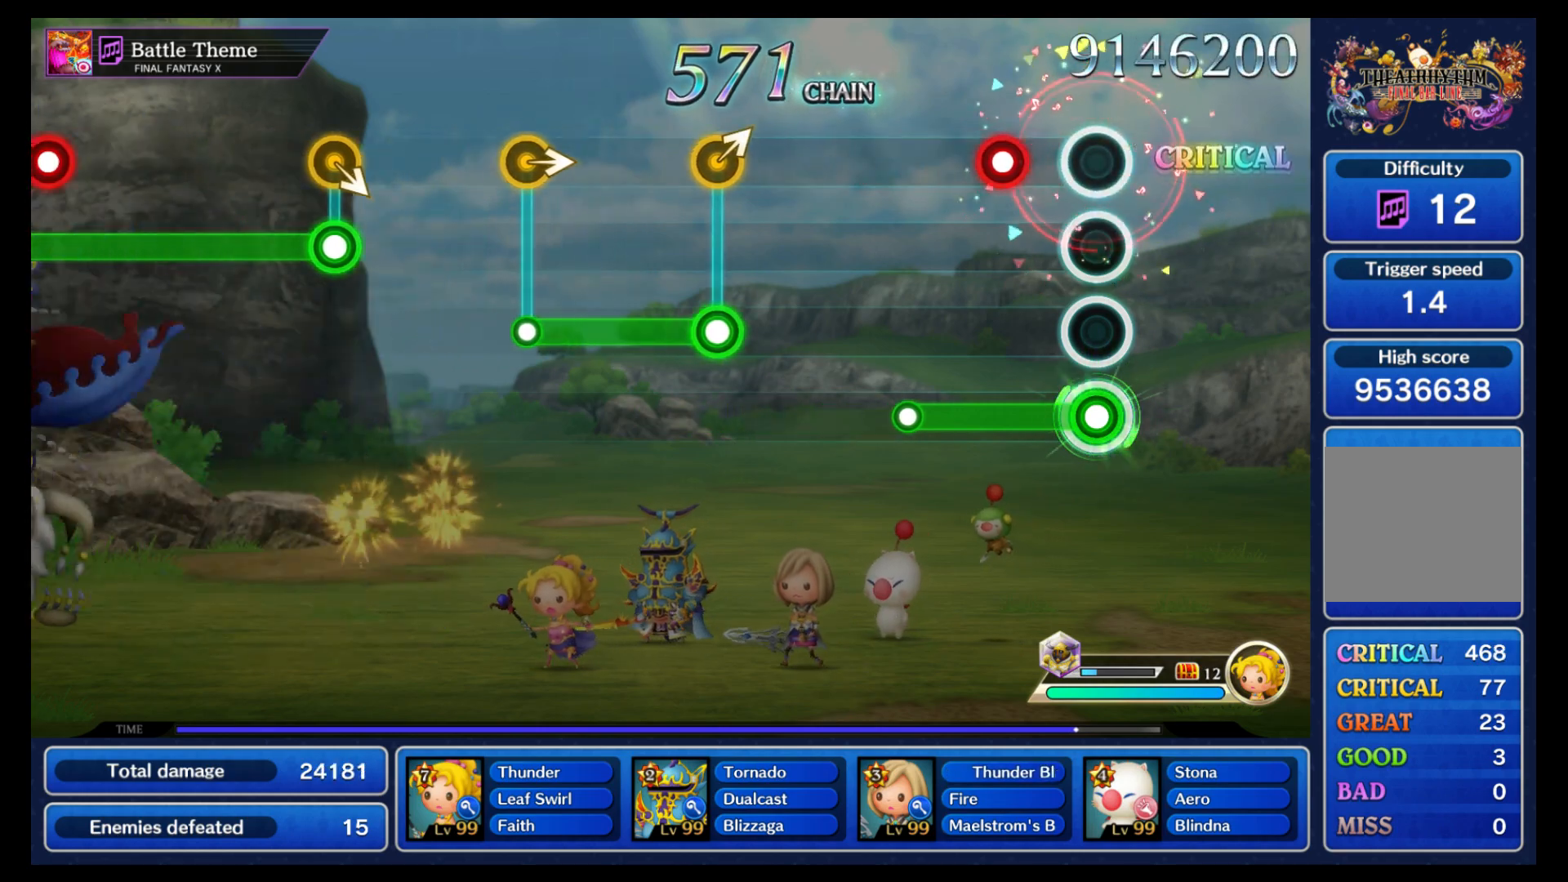
{"buttons": [], "left_stick": "center", "events": [[183, "L1", "down"], [300, "L1", "up"], [367, "B", "up"]]}
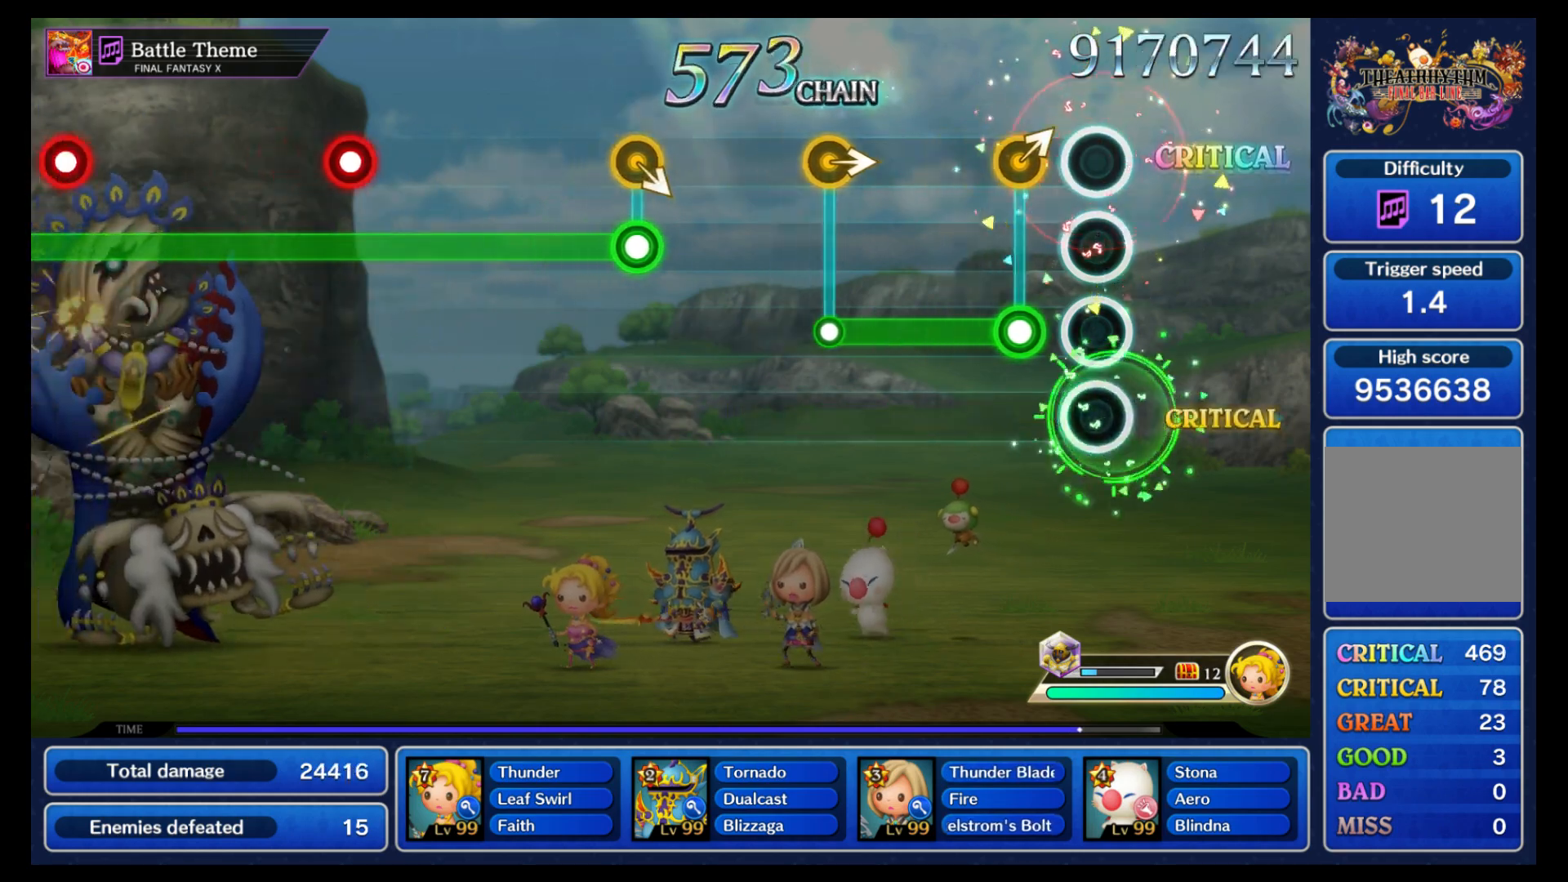
{"buttons": ["B"], "left_stick": "right", "events": [[183, "B", "down"], [183, "left_stick", "up-right"], [300, "left_stick", "center"], [483, "left_stick", "right"]]}
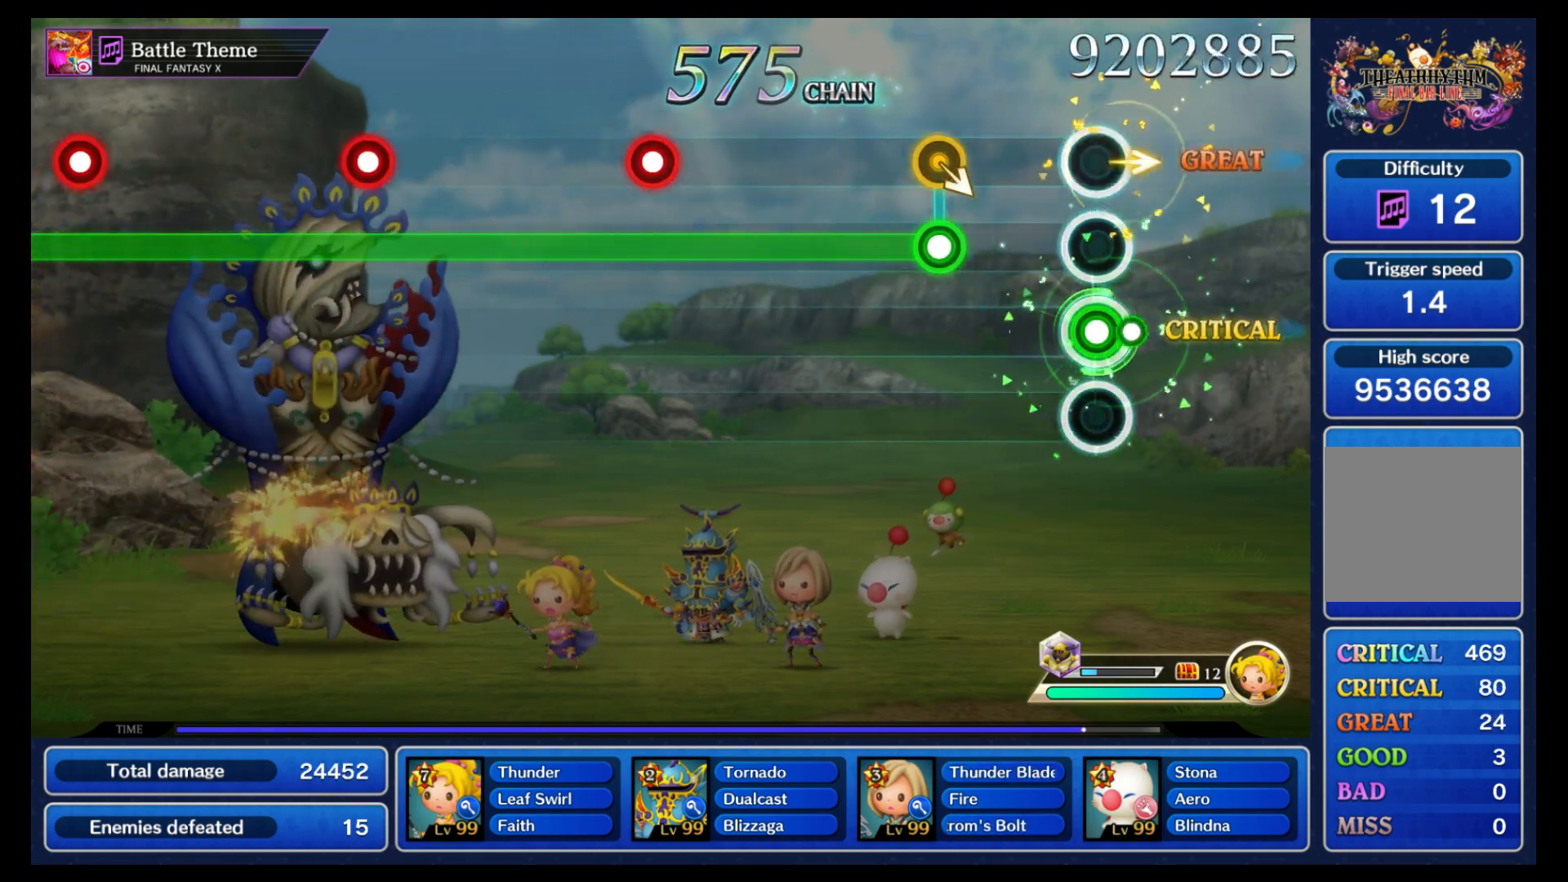
{"buttons": ["B"], "left_stick": "center", "events": [[50, "left_stick", "center"], [67, "B", "up"], [283, "left_stick", "right"], [300, "B", "down"], [300, "DPAD_UP", "down"], [367, "DPAD_UP", "up"], [383, "left_stick", "center"]]}
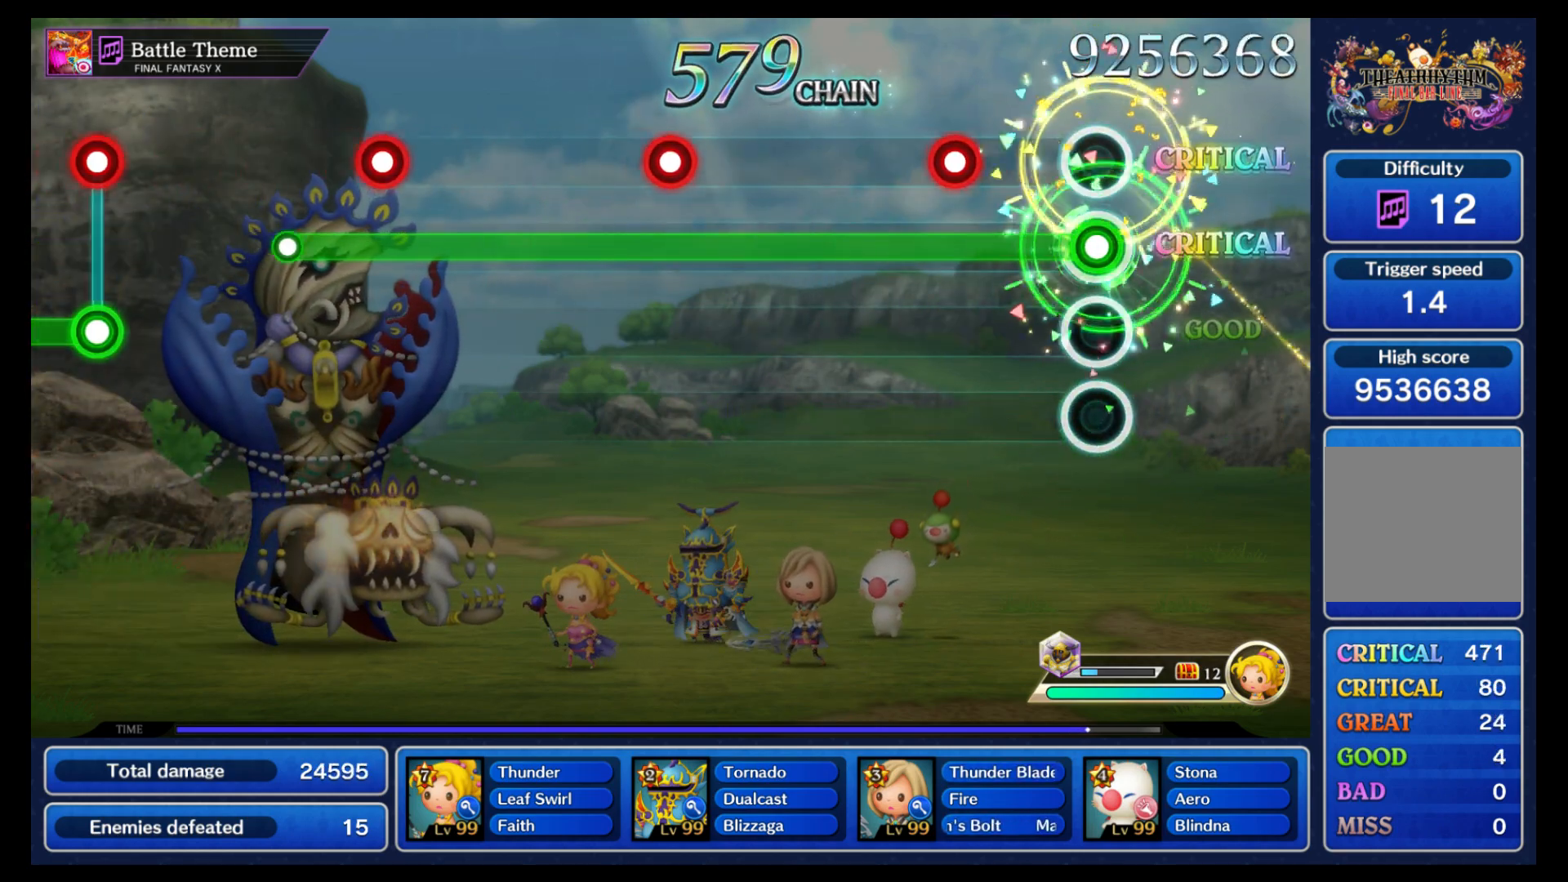
{"buttons": ["B"], "left_stick": "center", "events": [[283, "L1", "down"], [400, "L1", "up"]]}
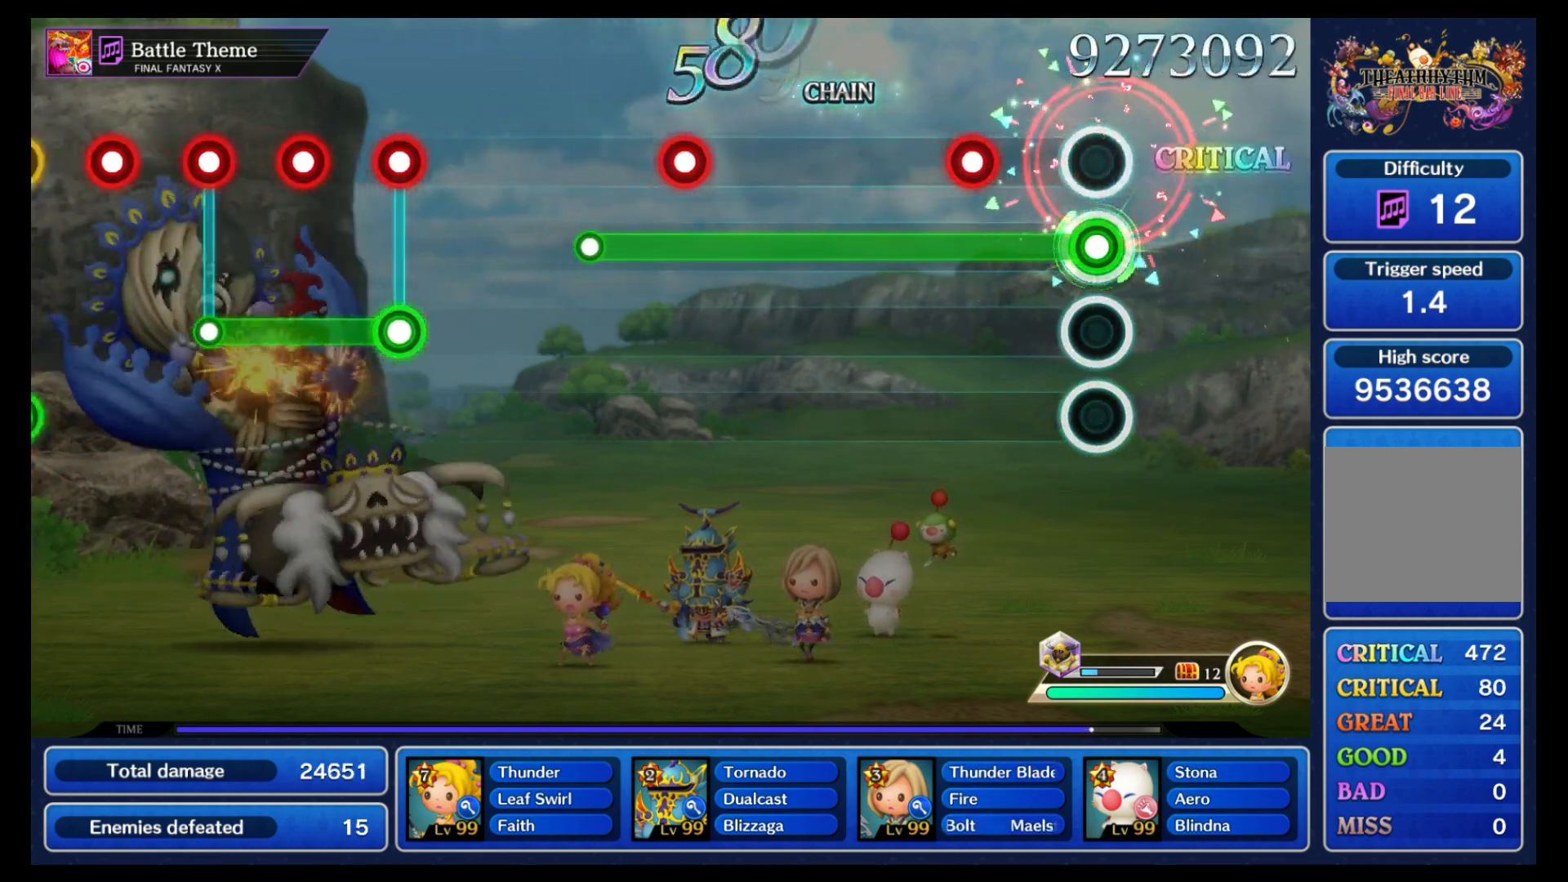
{"buttons": ["B"], "left_stick": "center", "events": [[233, "L1", "down"], [317, "L1", "up"]]}
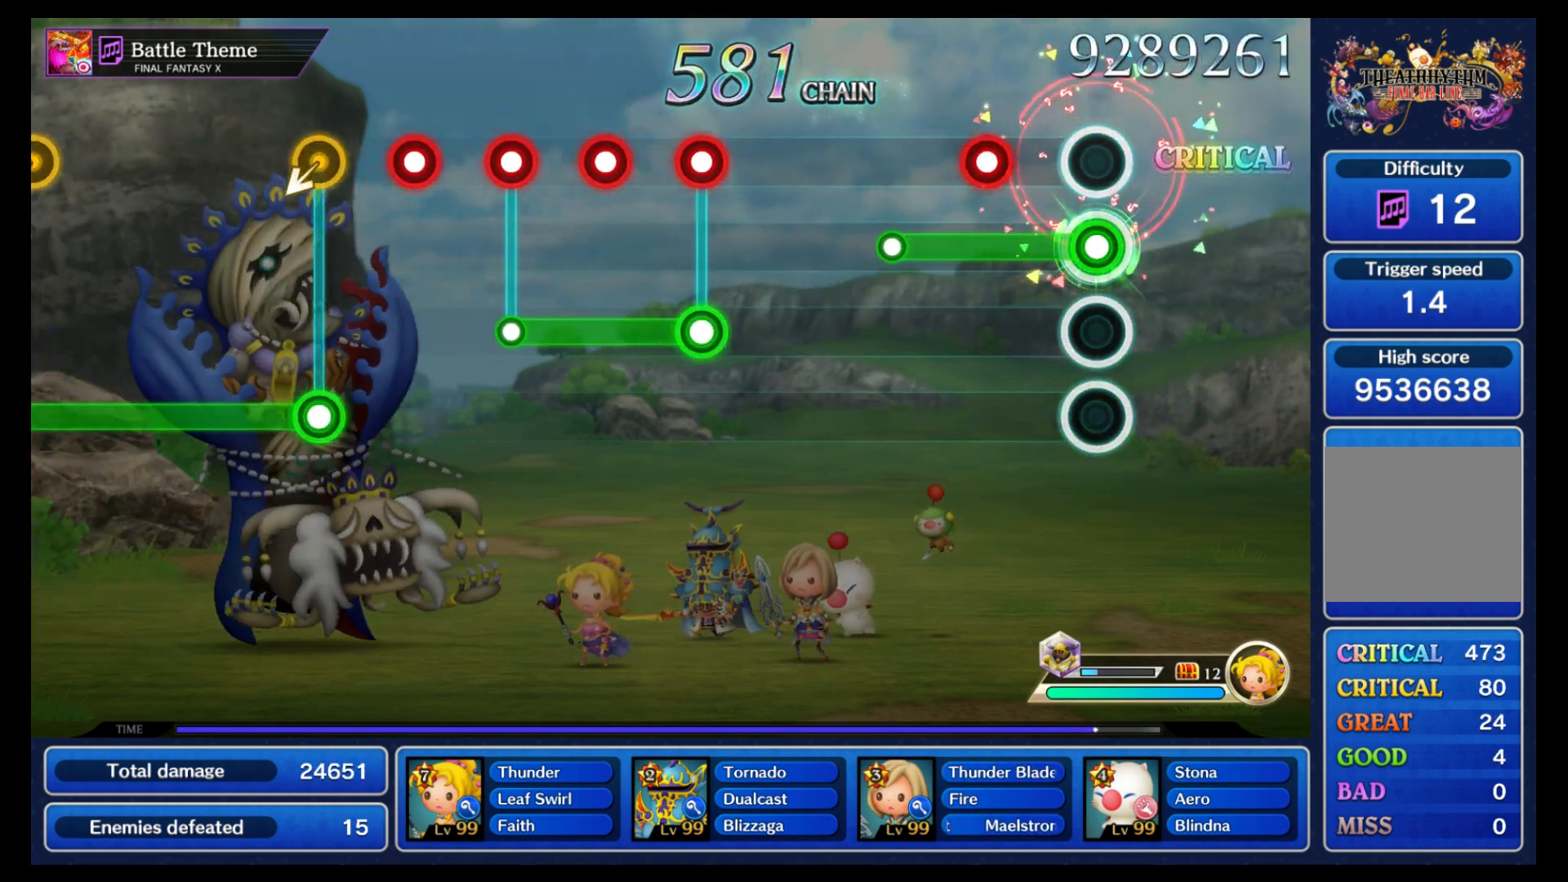
{"buttons": [], "left_stick": "center", "events": [[183, "L1", "down"], [283, "L1", "up"], [433, "B", "up"]]}
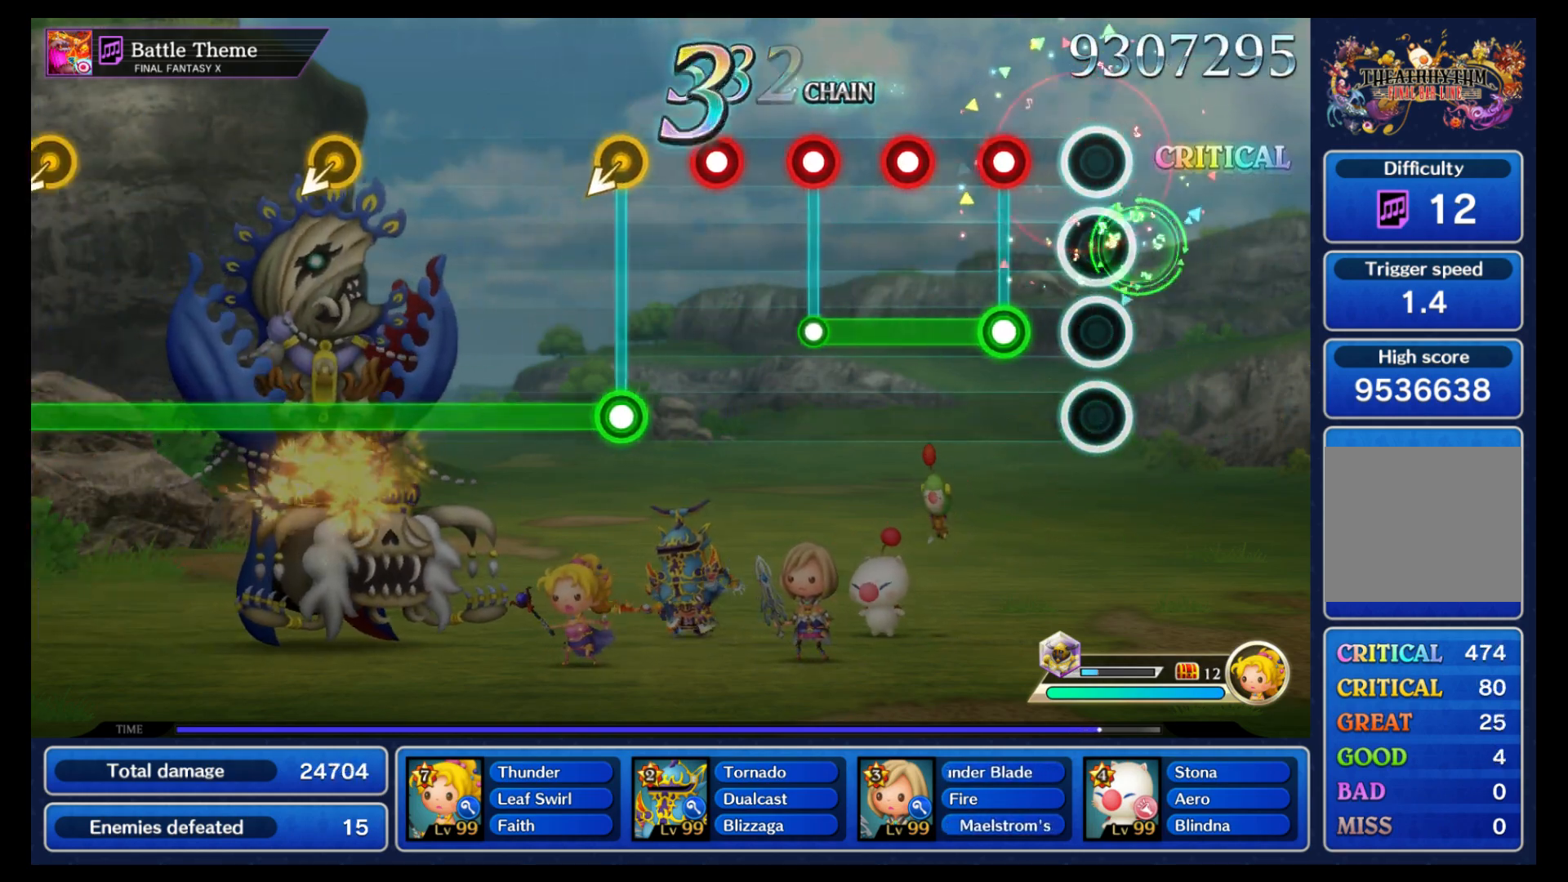
{"buttons": ["B", "L1"], "left_stick": "center", "events": [[133, "L1", "down"], [200, "B", "down"], [267, "B", "up"], [350, "B", "down"], [417, "B", "up"], [483, "B", "down"]]}
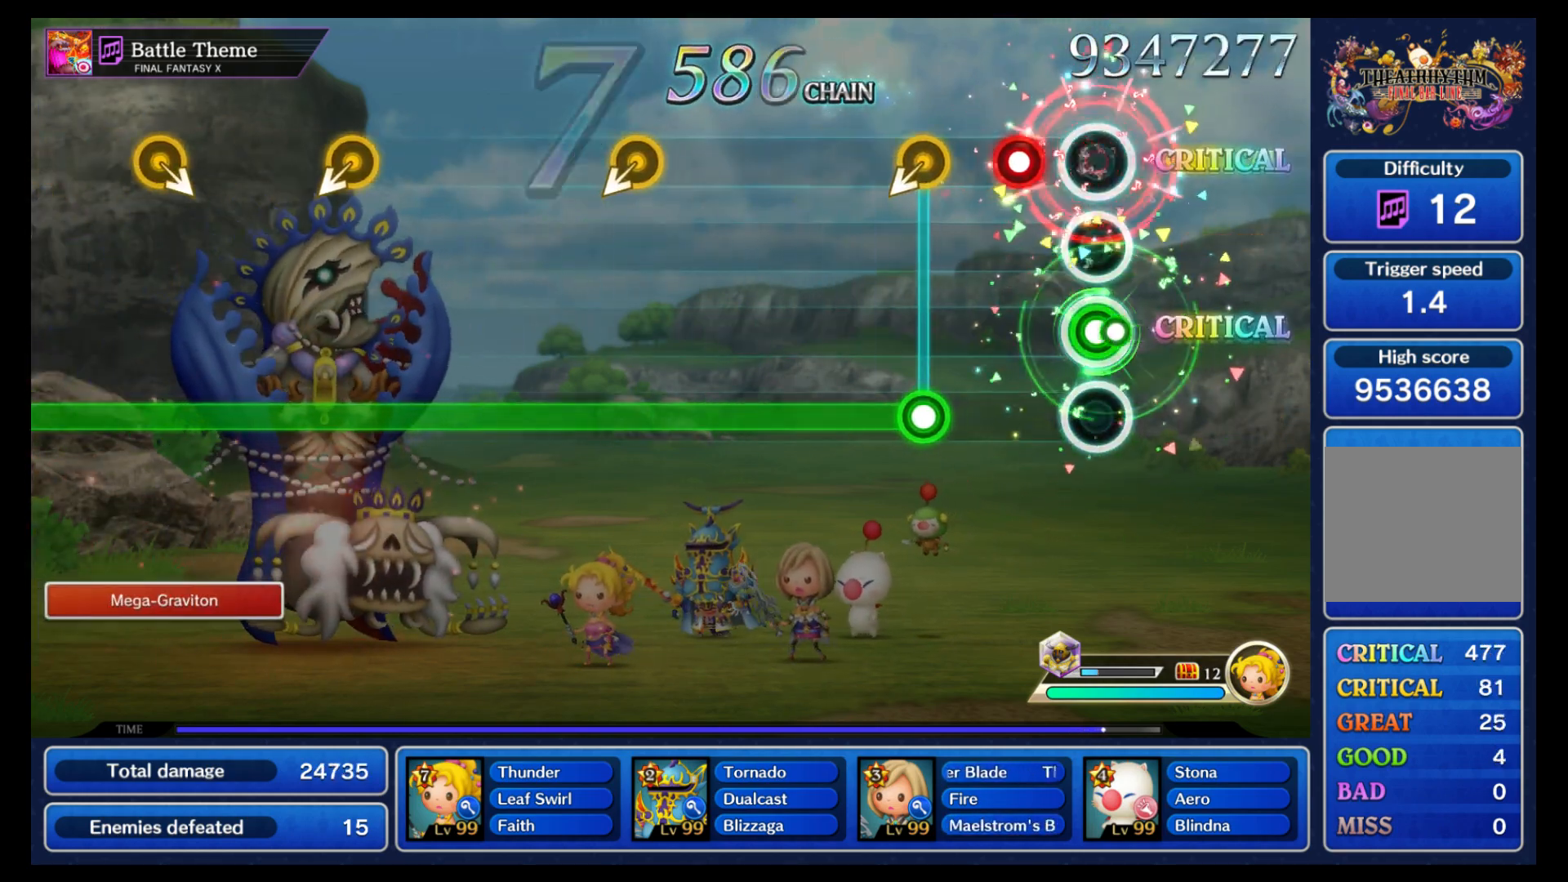
{"buttons": ["B"], "left_stick": "center", "events": [[83, "B", "up"], [83, "L1", "up"], [167, "B", "down"], [250, "B", "up"], [333, "B", "down"]]}
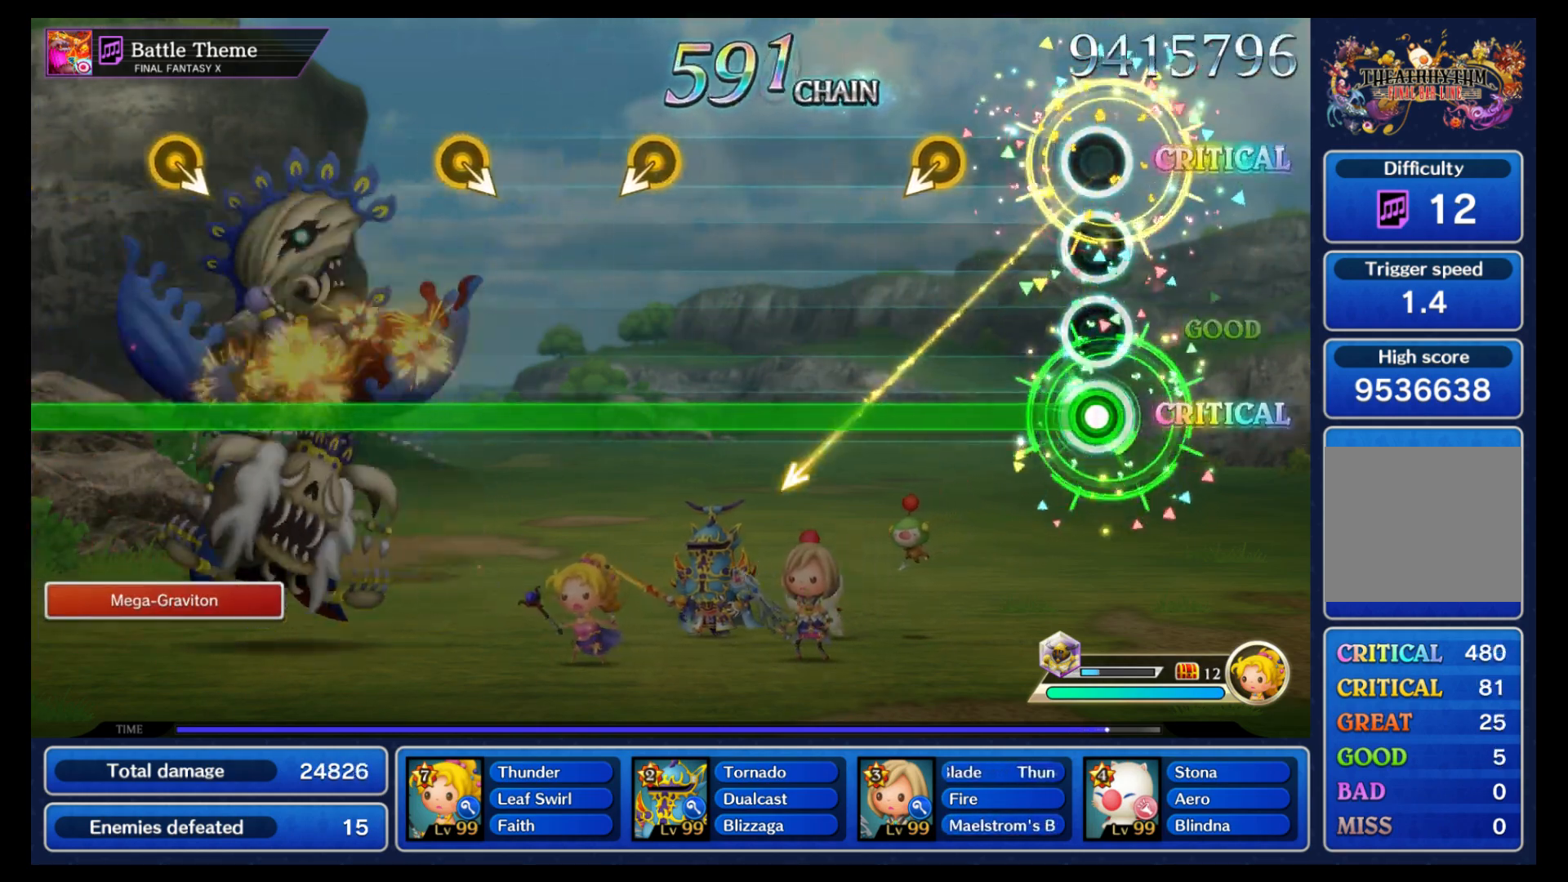
{"buttons": ["B"], "left_stick": "center", "events": []}
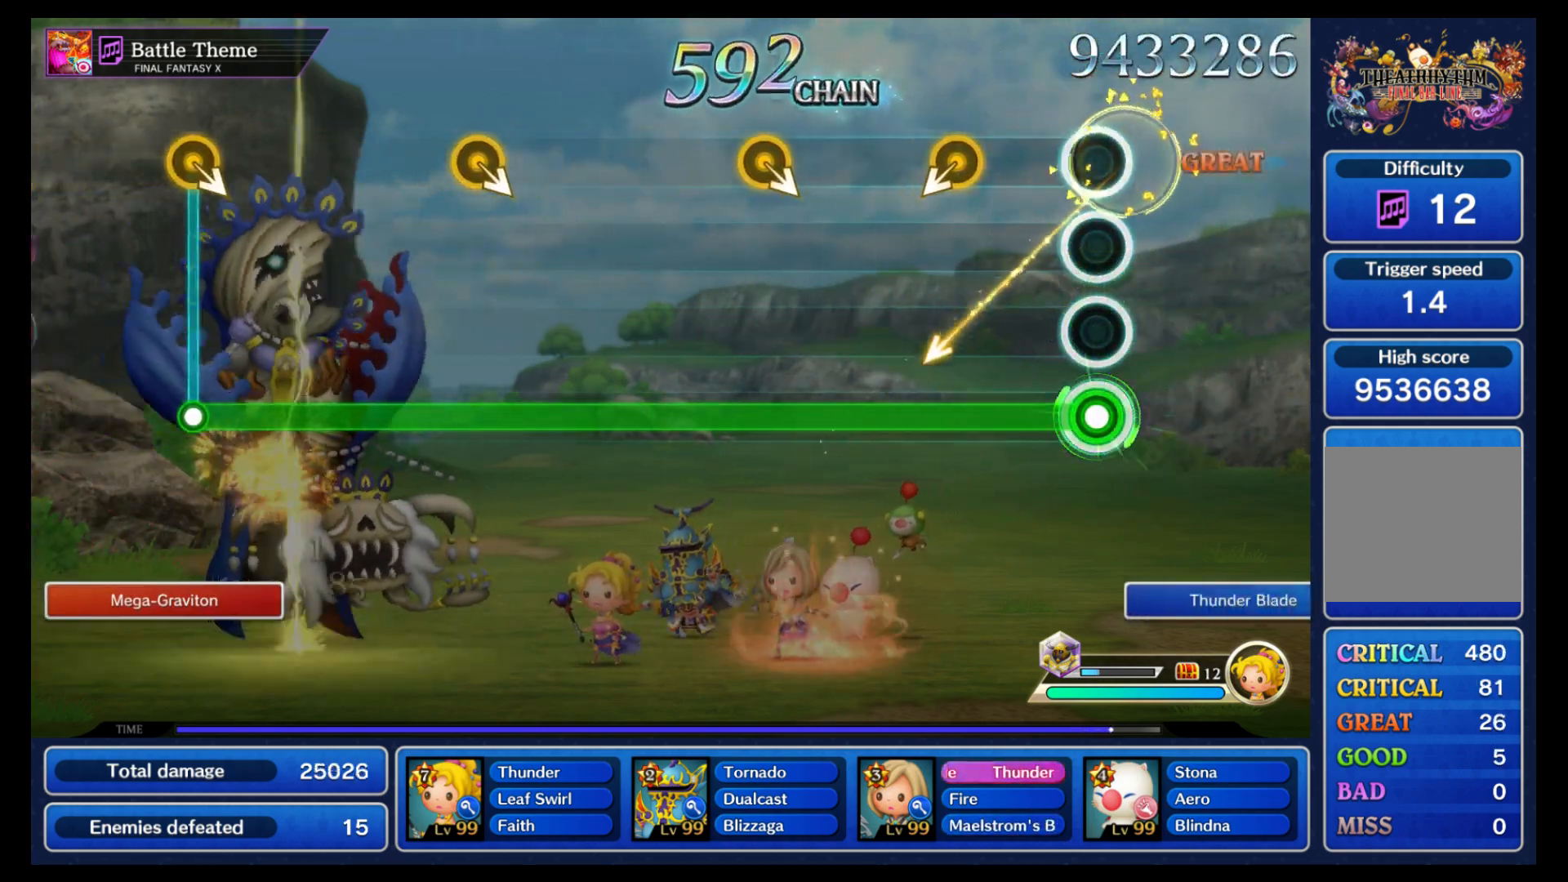
{"buttons": ["B"], "left_stick": "center"}
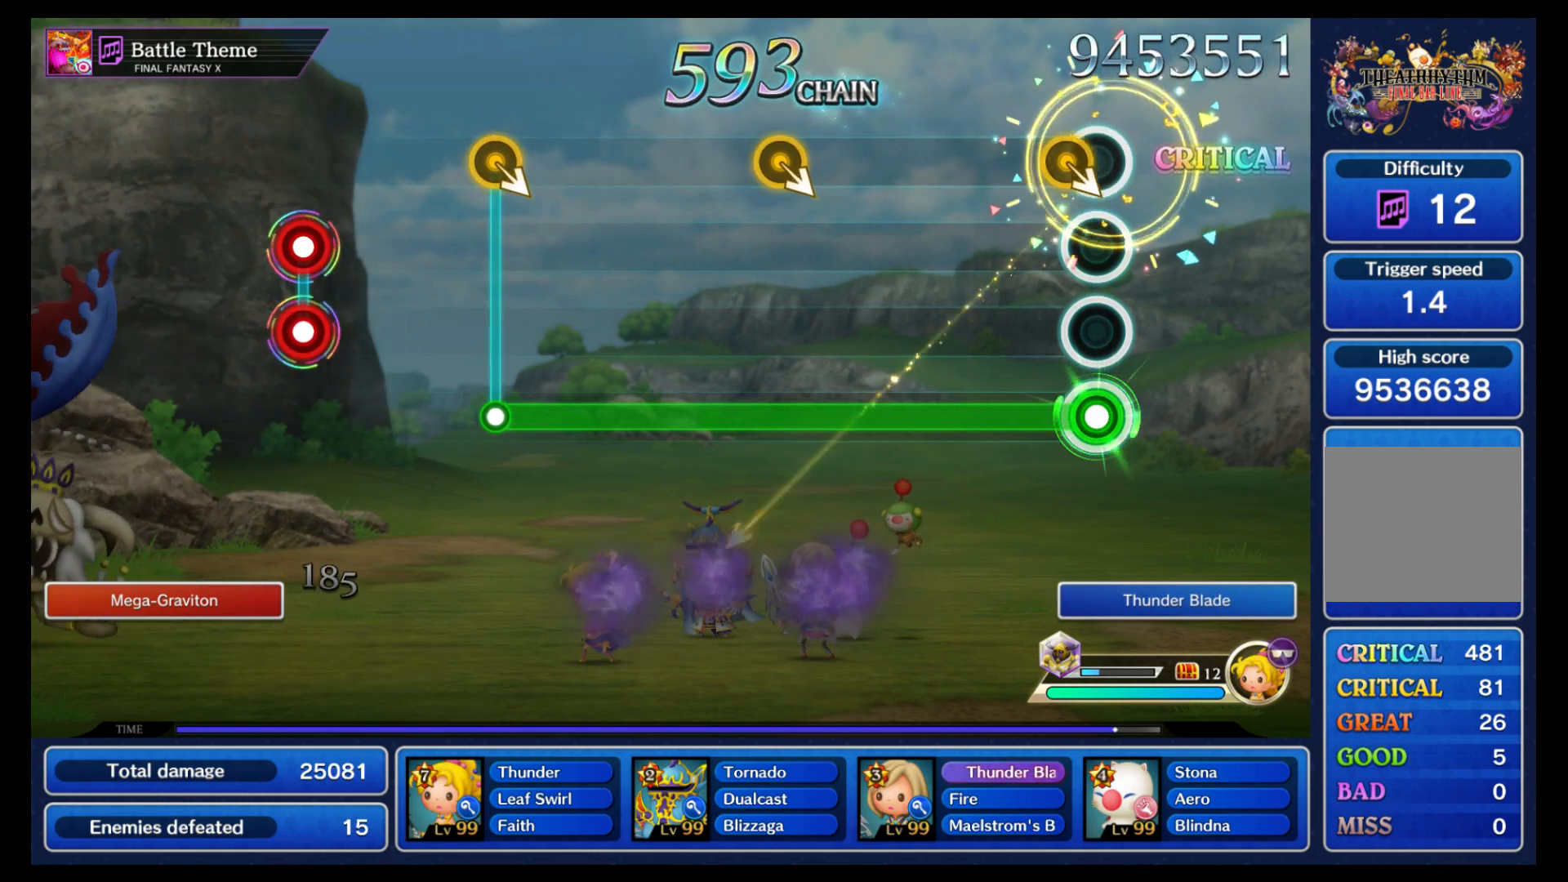
{"buttons": ["B"], "left_stick": "center", "events": [[67, "left_stick", "right"], [83, "DPAD_UP", "down"], [133, "DPAD_UP", "up"], [133, "left_stick", "center"]]}
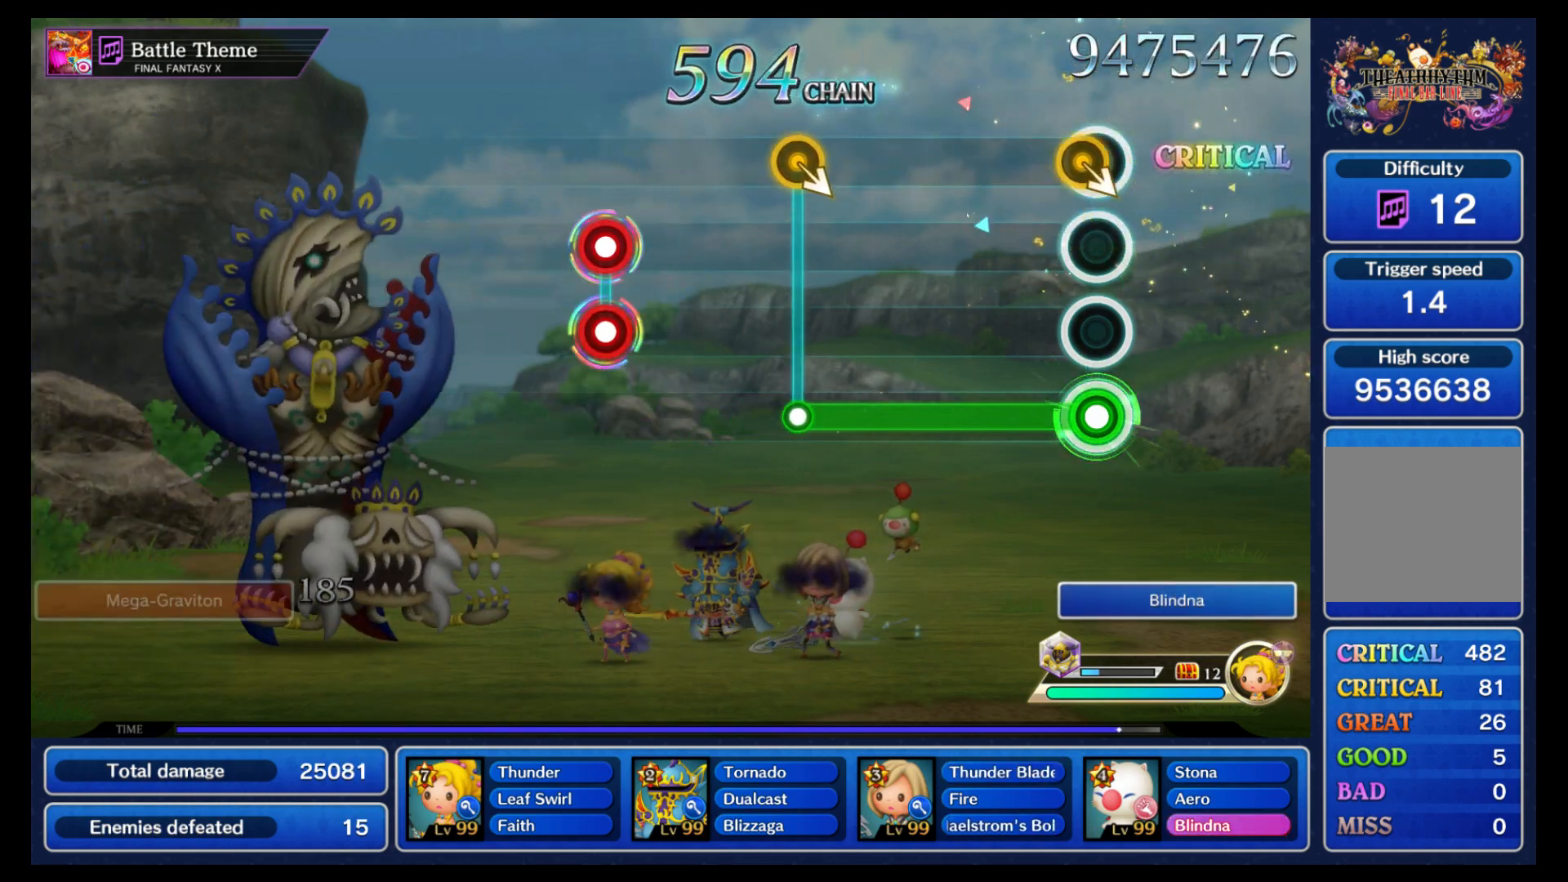
{"buttons": [], "left_stick": "center", "events": [[17, "left_stick", "right"], [83, "left_stick", "center"], [483, "B", "up"]]}
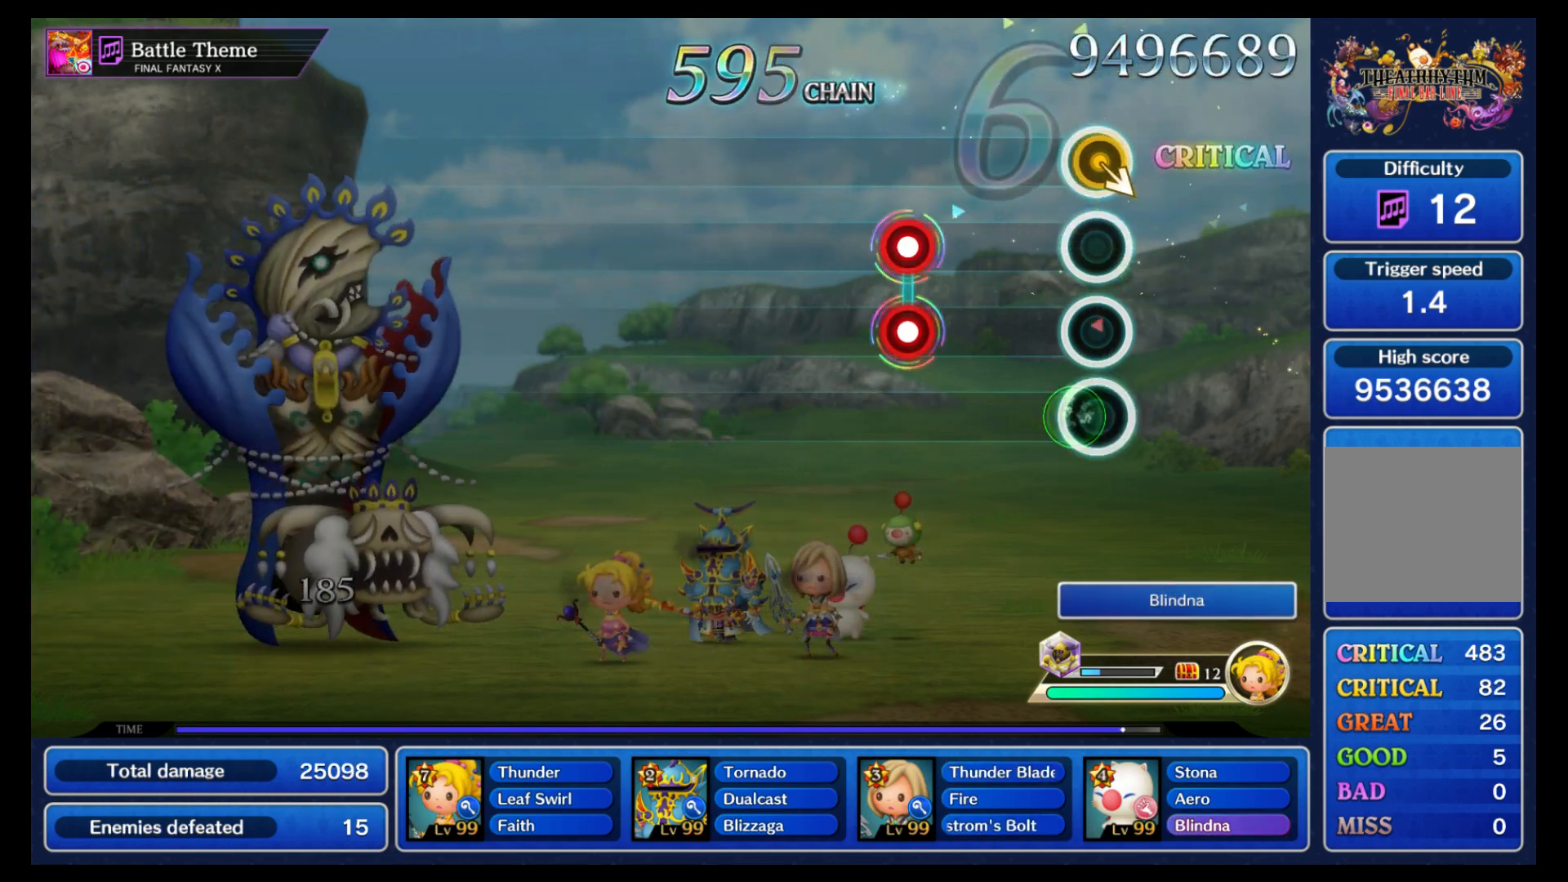
{"buttons": [], "left_stick": "center", "events": [[83, "left_stick", "right"], [167, "left_stick", "center"], [317, "B", "down"], [317, "L1", "down"], [400, "B", "up"], [417, "L1", "up"]]}